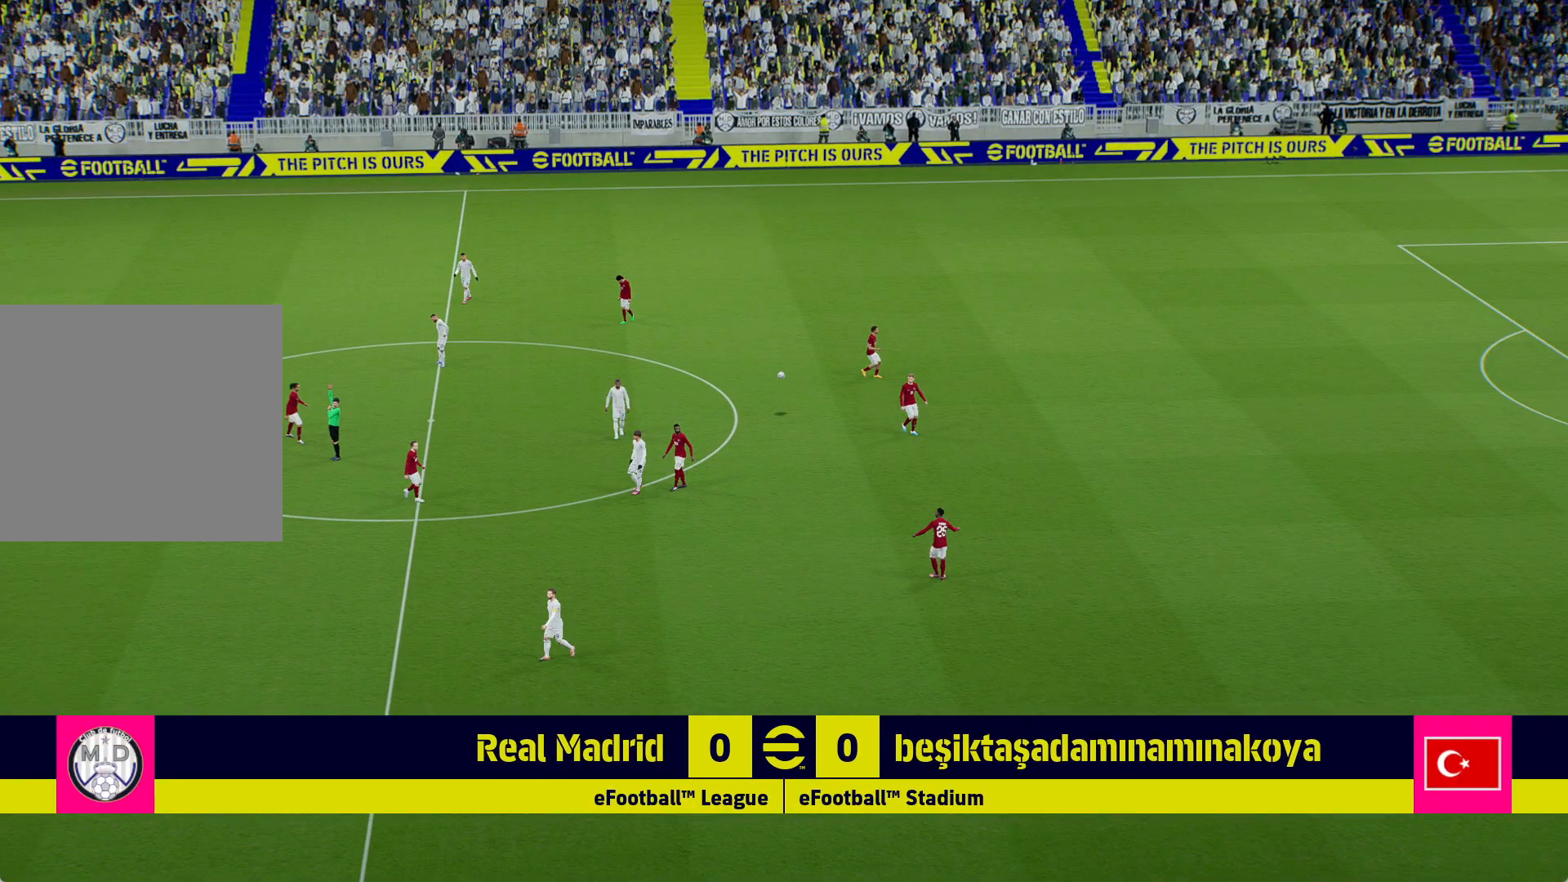
Gameplay with a controller (Xbox layout); each line is a JSON object with the inputs held at the frame after it. "events" lists button and stick changes between this image and that frame as [ms after this image, input, new state], when the widget could be followed in between.
{"buttons": [], "left_stick": "center", "right_stick": "center", "events": [[117, "A", "up"], [200, "A", "down"], [300, "A", "up"], [400, "A", "down"], [467, "A", "up"]]}
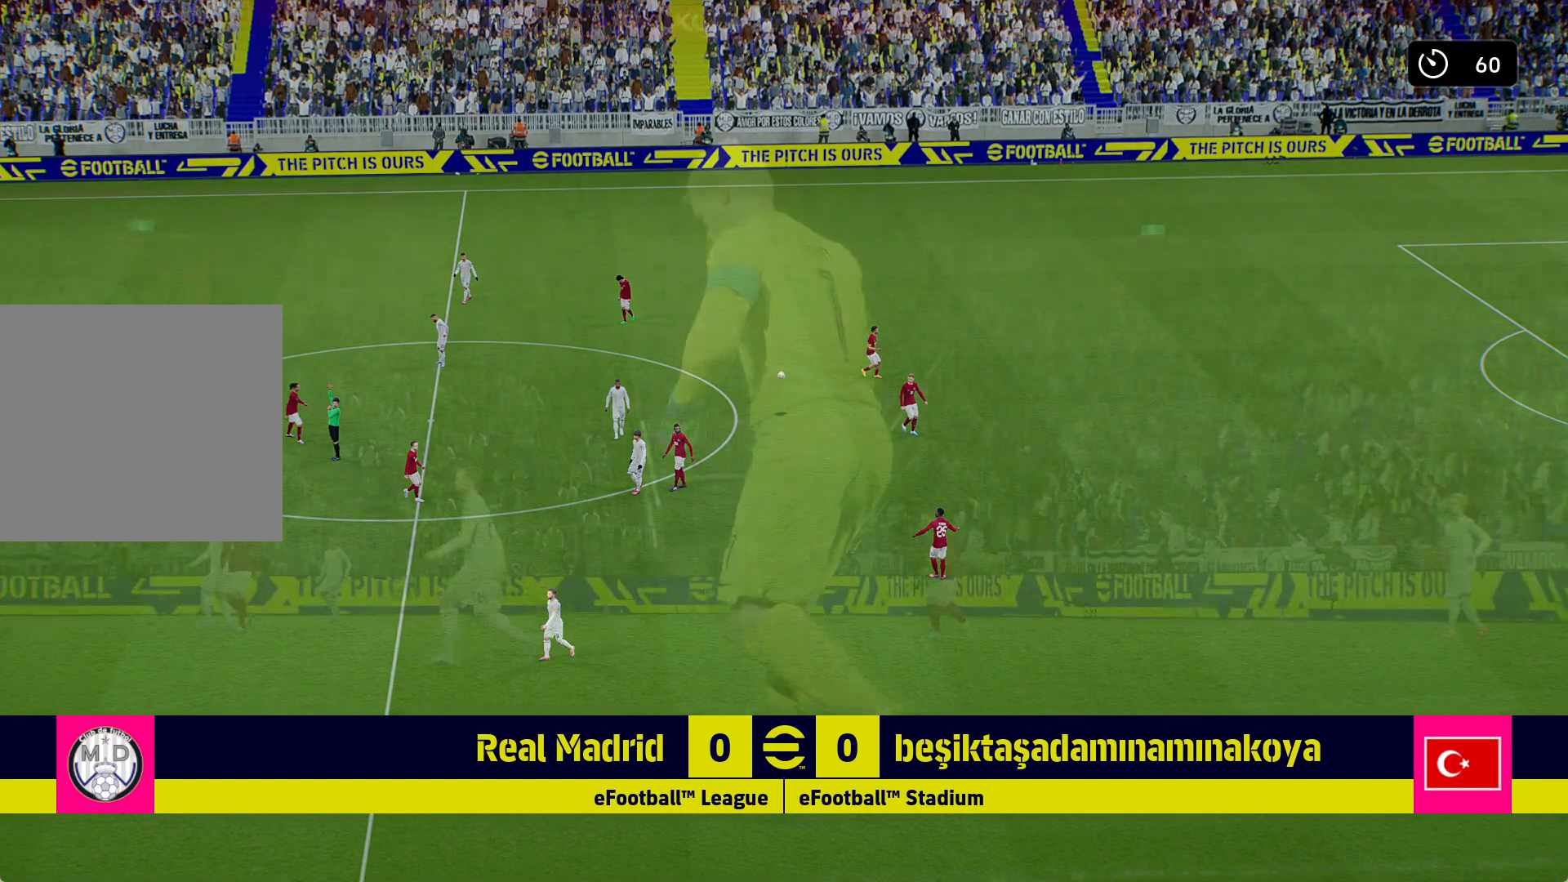
{"buttons": ["A"], "left_stick": "center", "right_stick": "center", "events": [[67, "A", "down"], [167, "A", "up"], [267, "A", "down"], [383, "A", "up"], [467, "A", "down"]]}
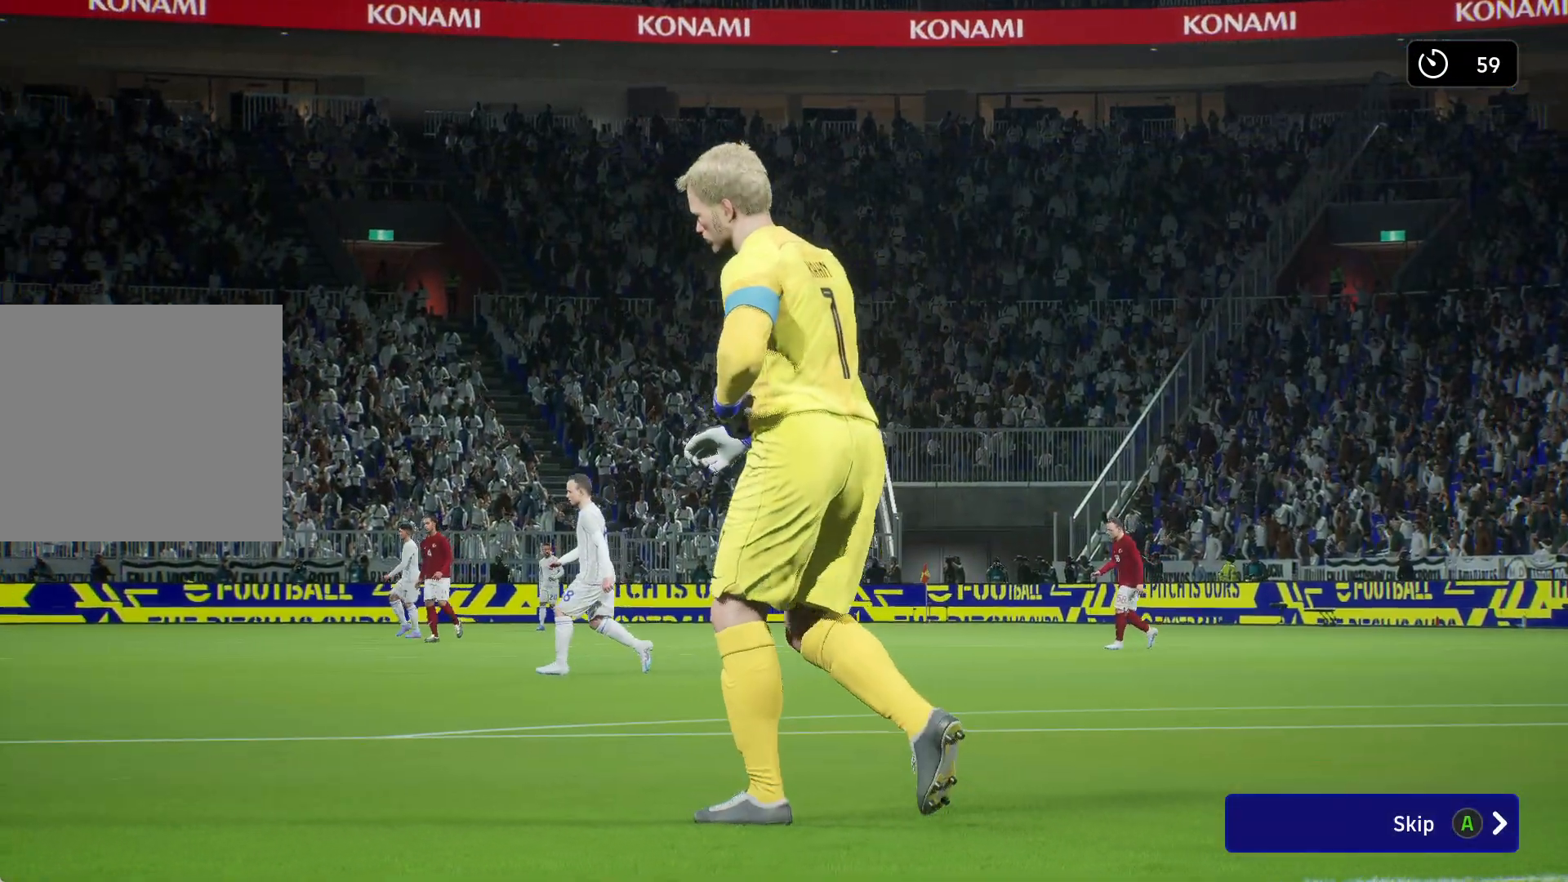
{"buttons": [], "left_stick": "center", "right_stick": "center", "events": [[50, "A", "up"], [133, "A", "down"], [200, "A", "up"]]}
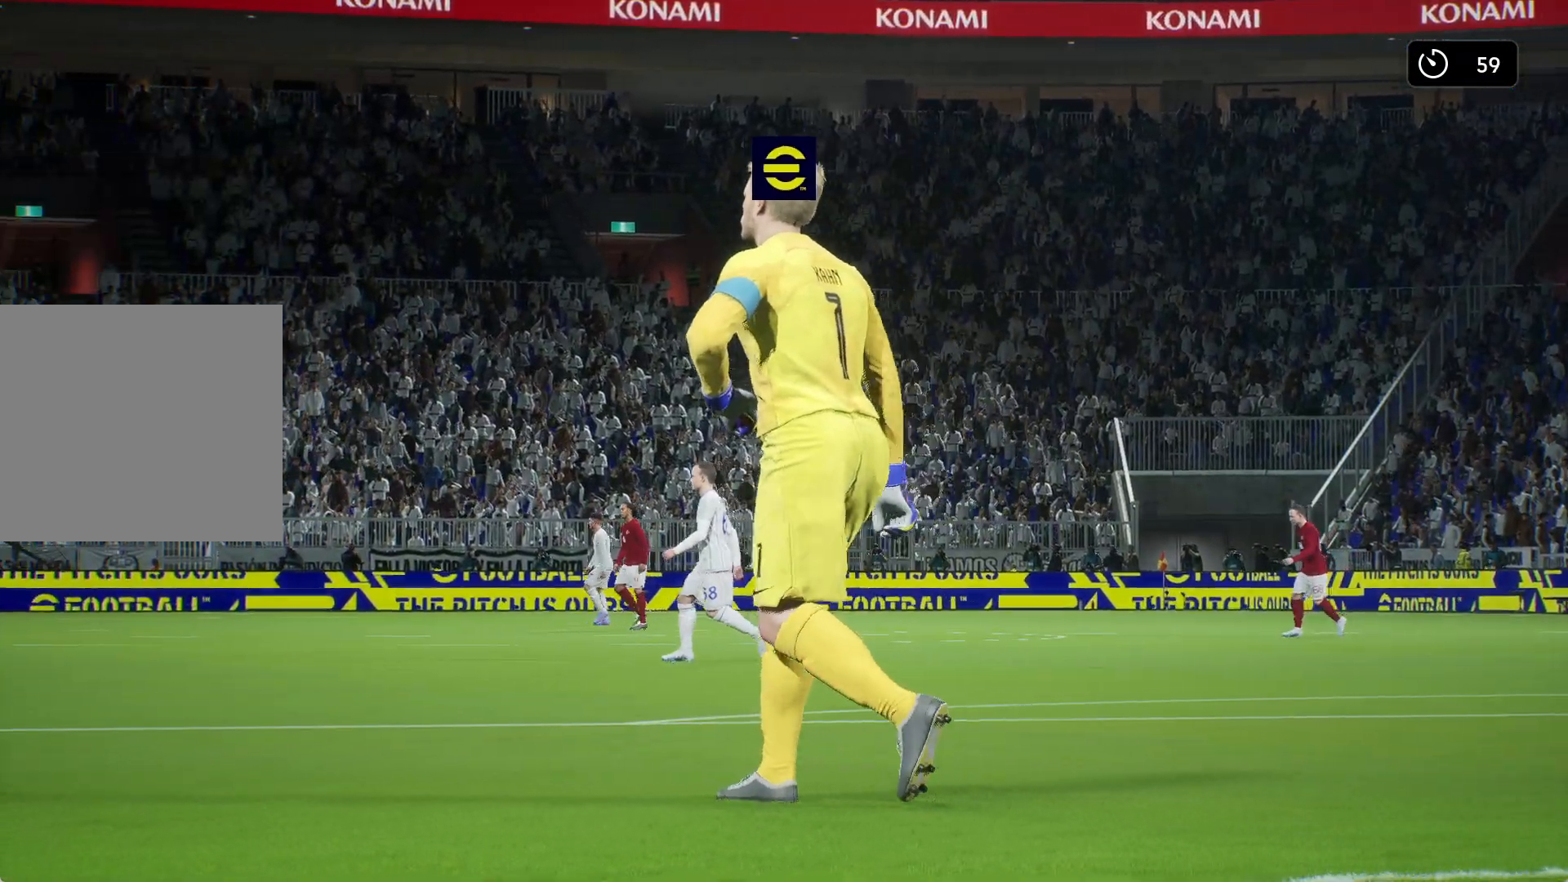
{"buttons": [], "left_stick": "center", "right_stick": "center", "events": [[167, "left_stick", "right"], [283, "left_stick", "center"]]}
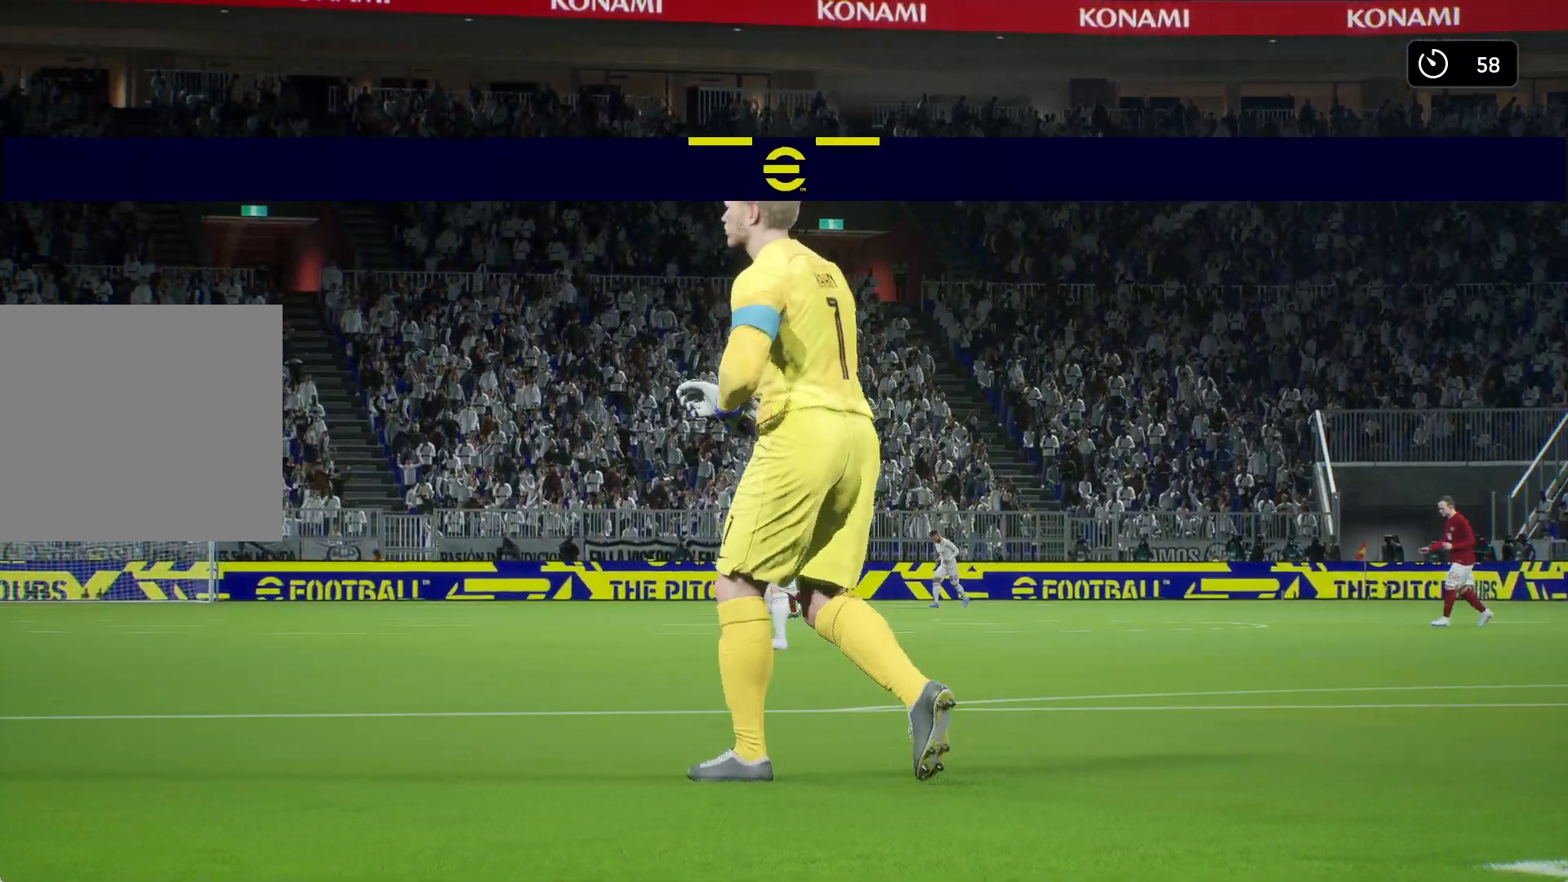
{"buttons": [], "left_stick": "center", "right_stick": "center", "events": []}
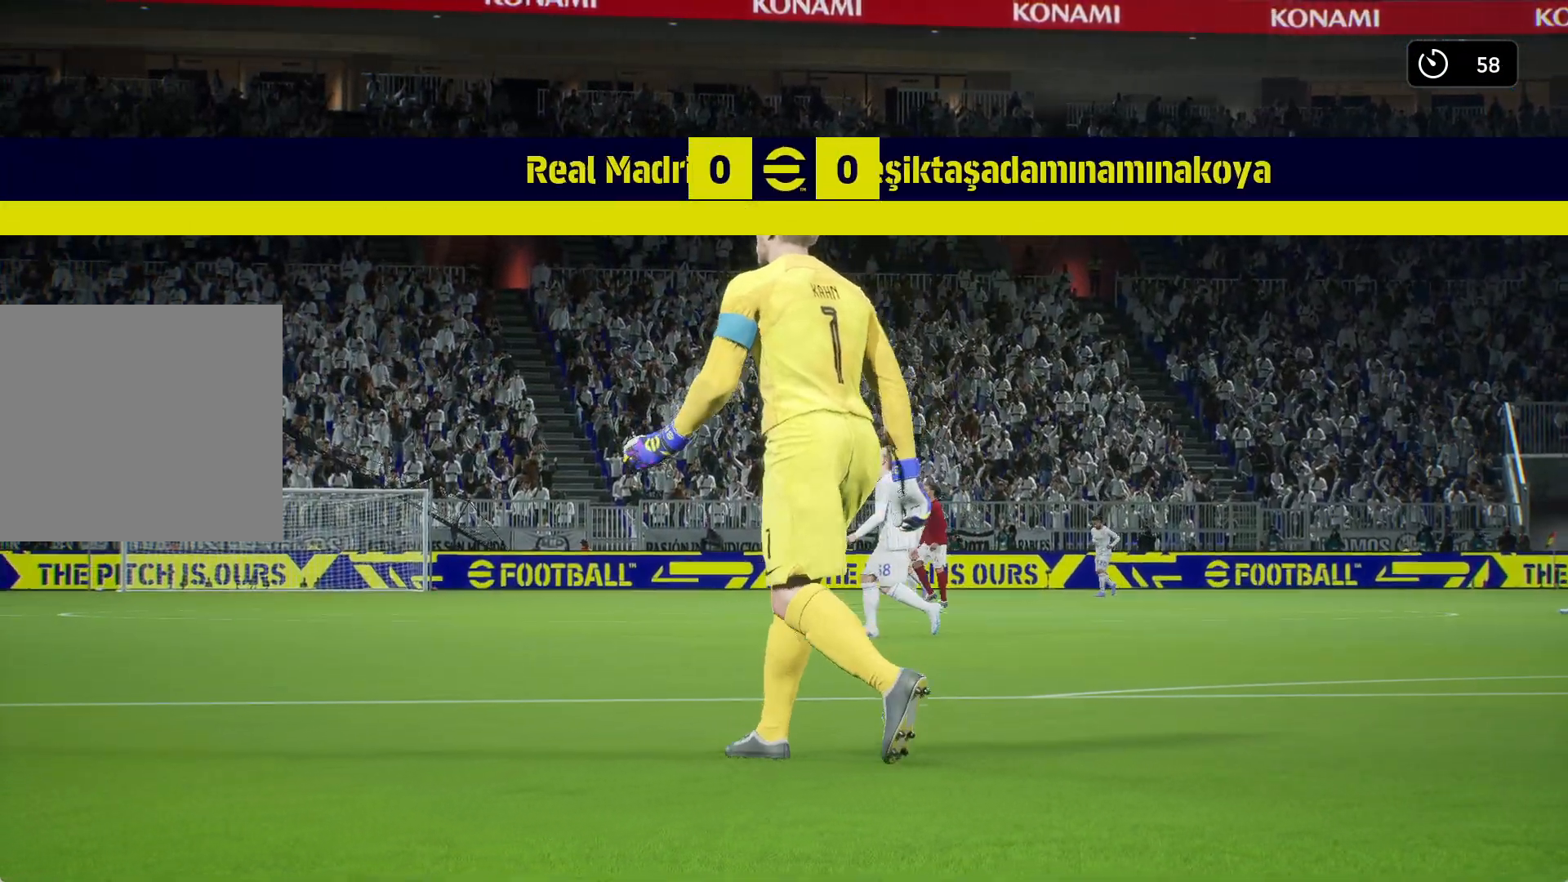
{"buttons": [], "left_stick": "center", "right_stick": "center", "events": []}
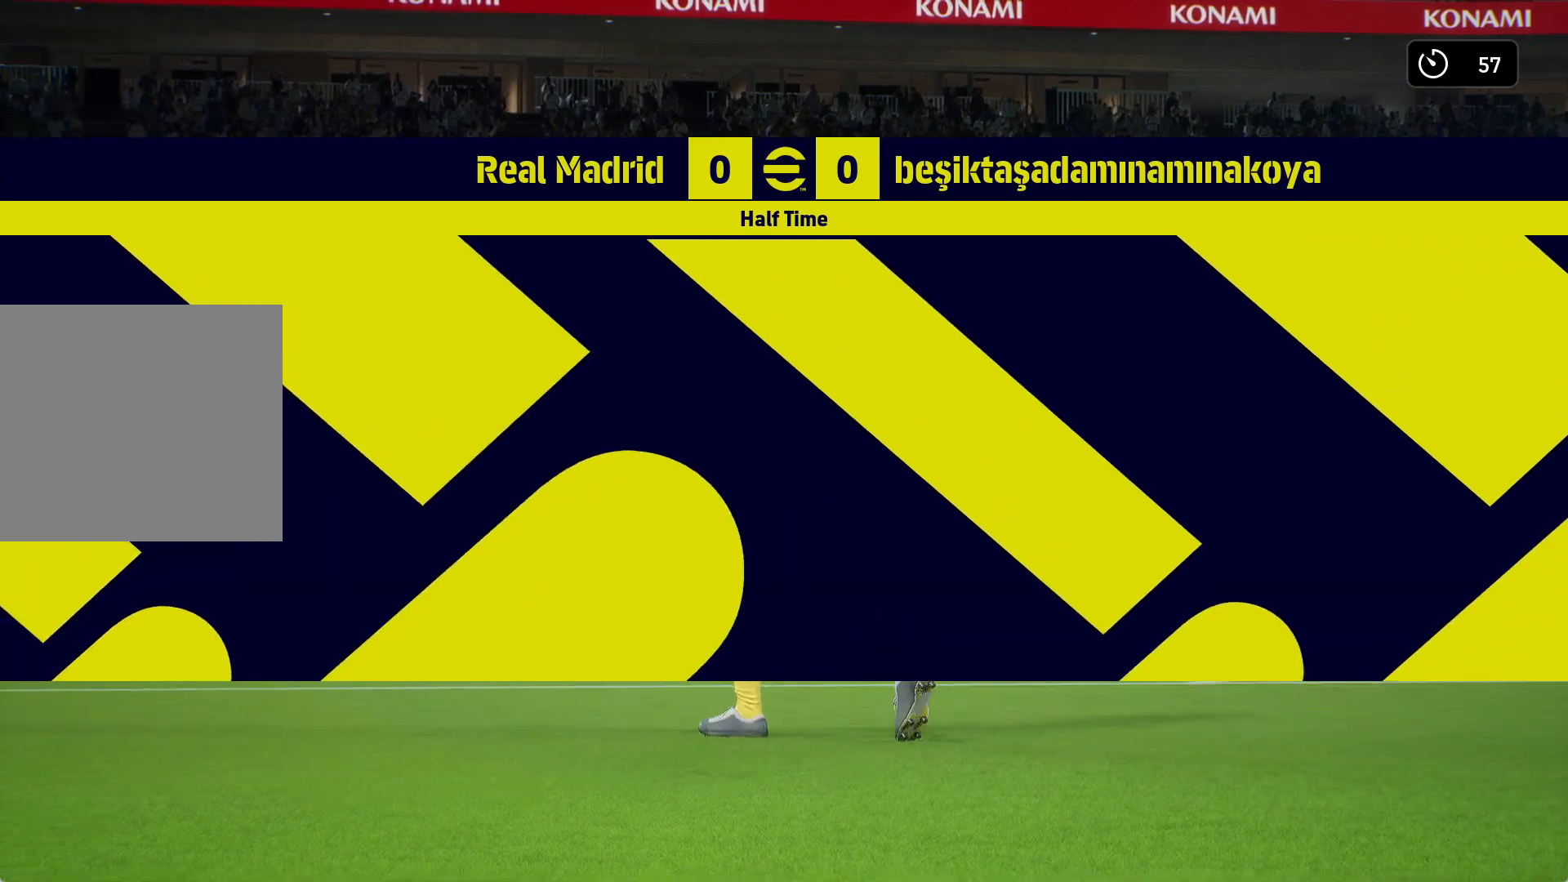
{"buttons": [], "left_stick": "center", "right_stick": "center", "events": []}
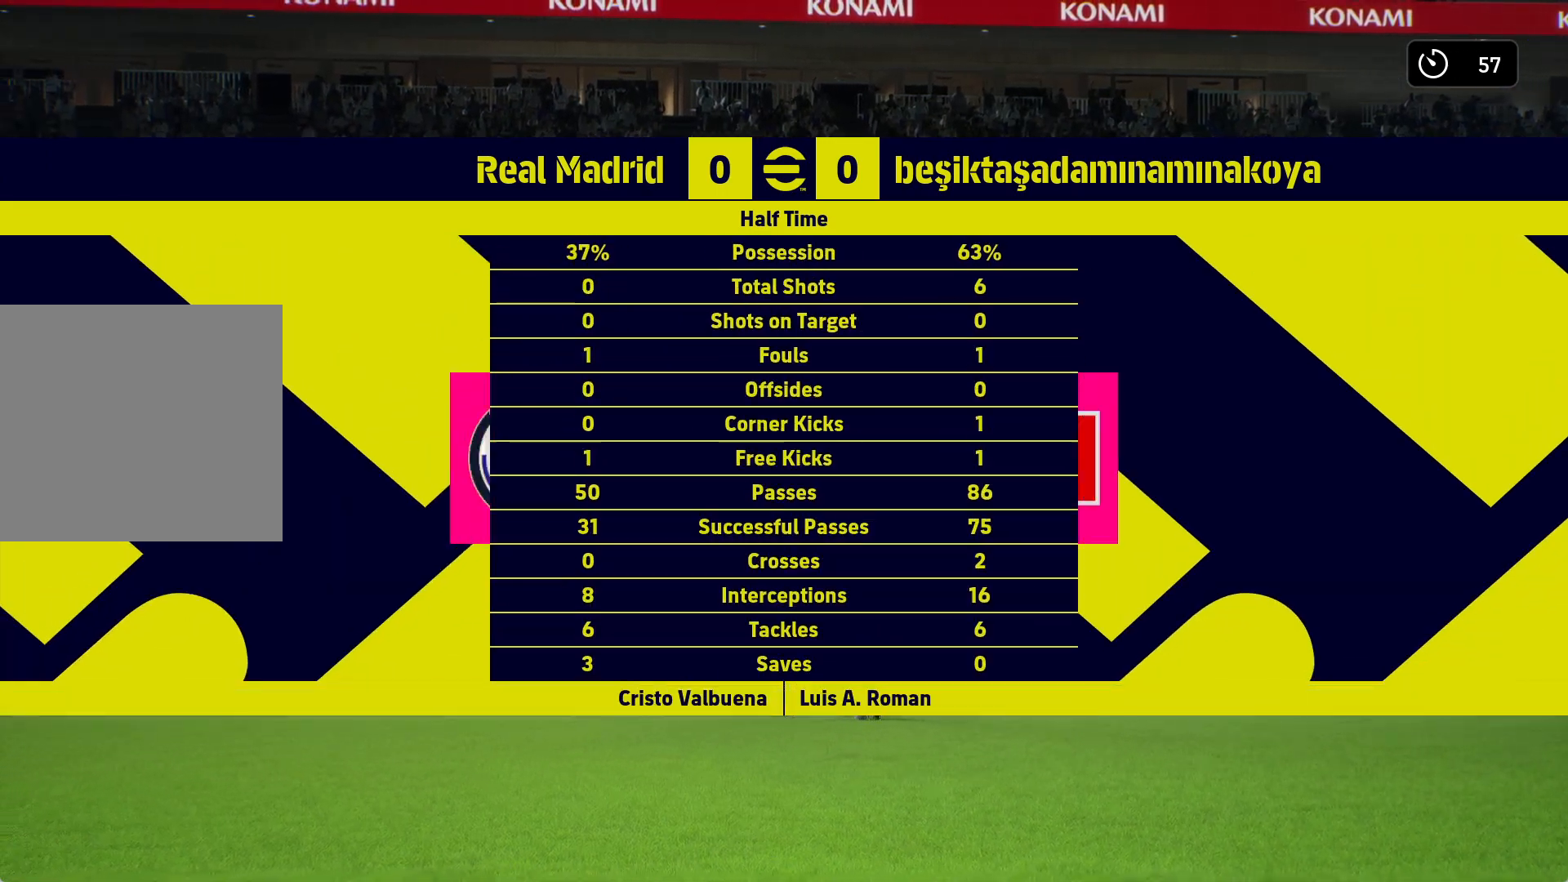
{"buttons": [], "left_stick": "center", "right_stick": "center", "events": []}
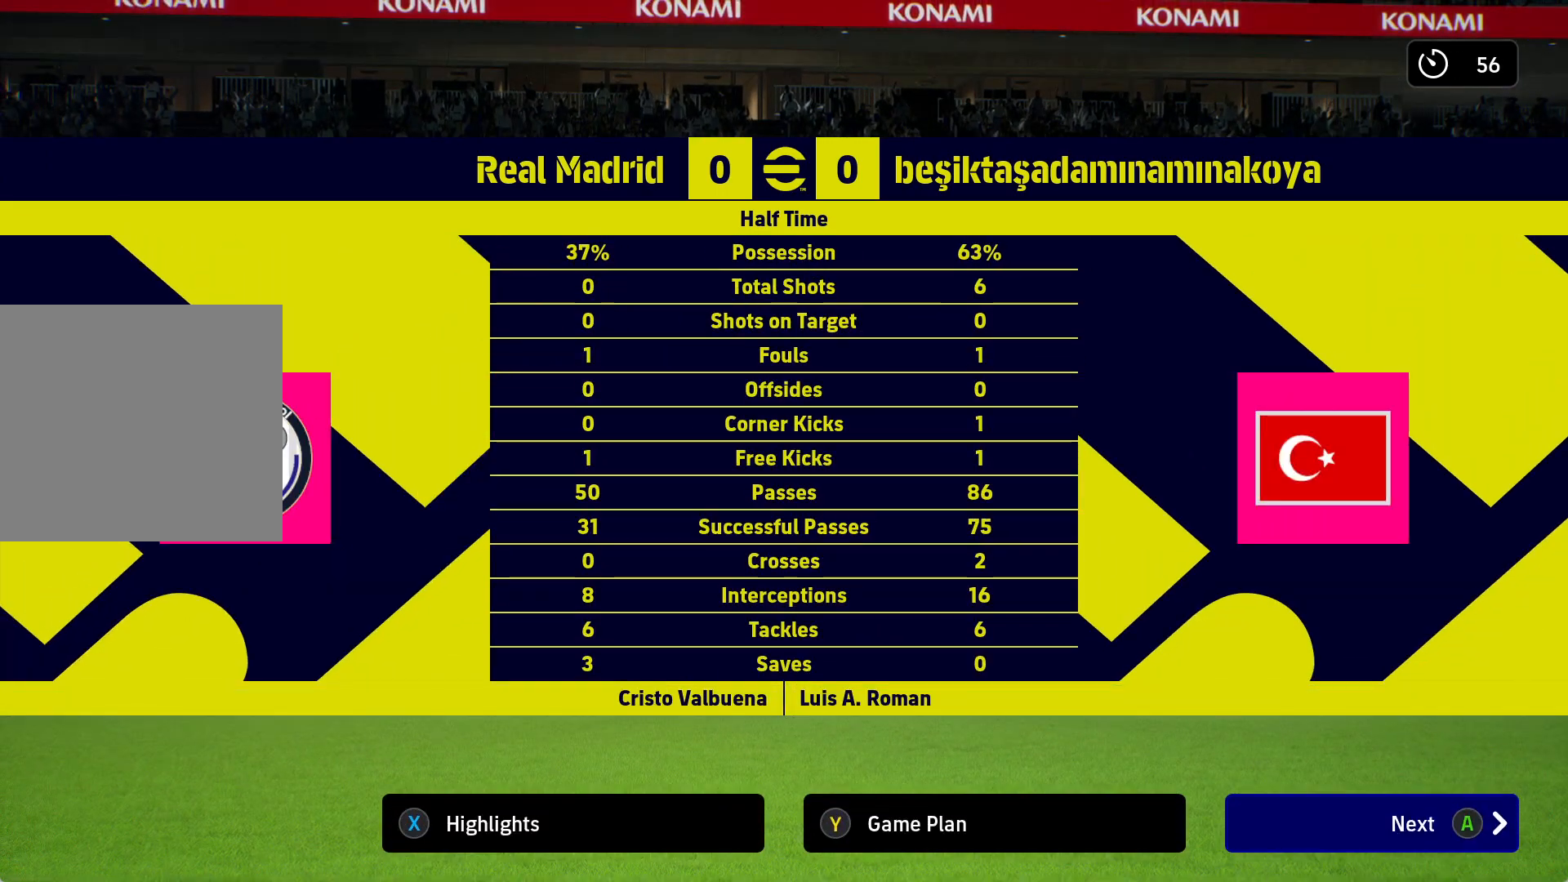
{"buttons": [], "left_stick": "center", "right_stick": "center", "events": []}
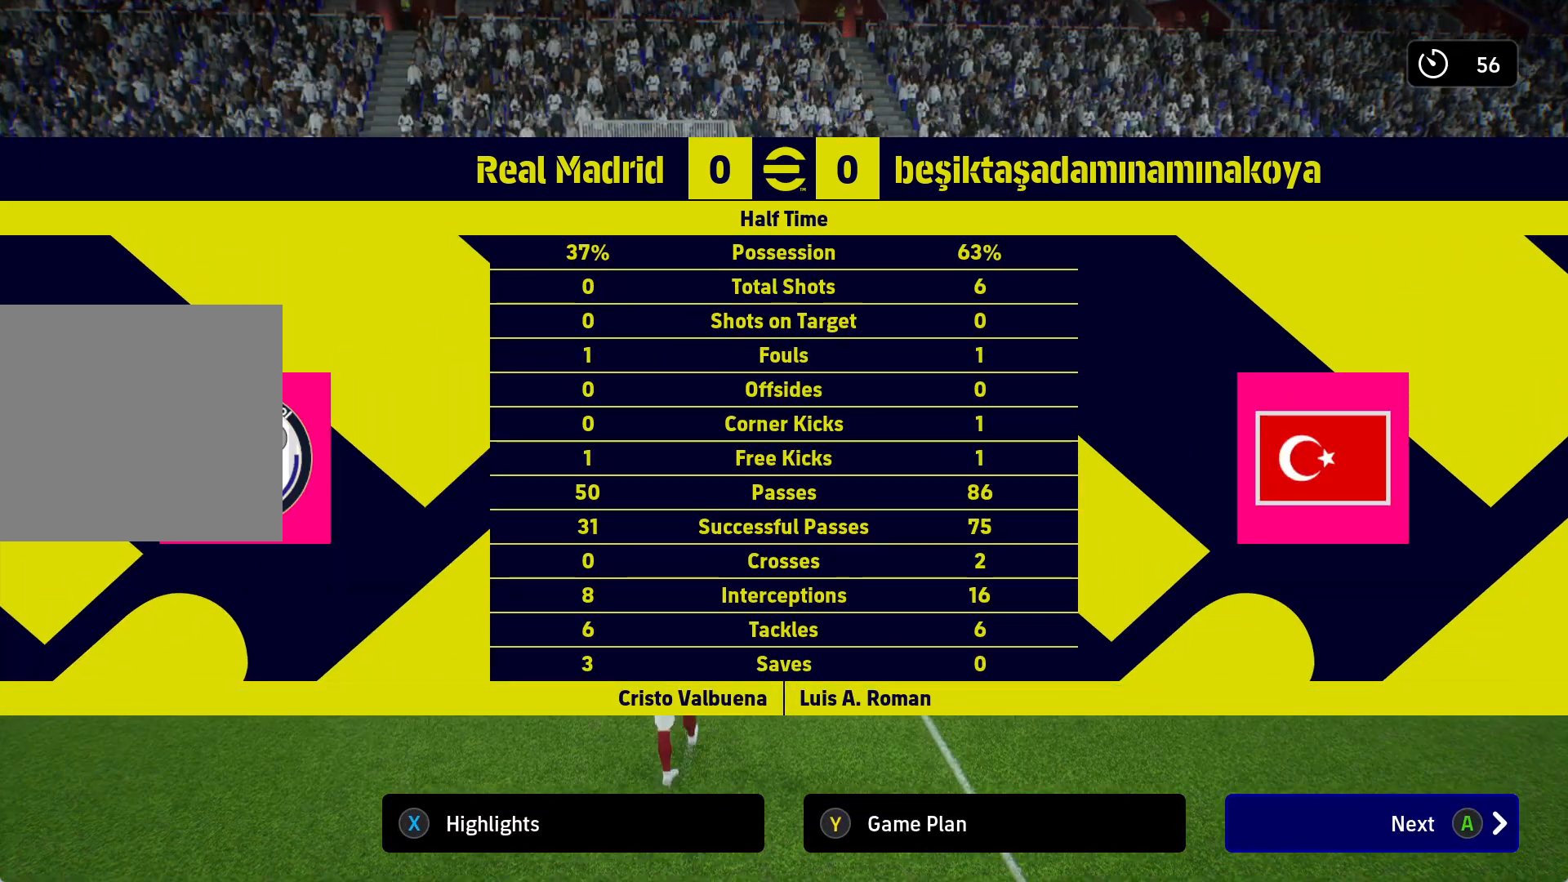
{"buttons": [], "left_stick": "center", "right_stick": "center", "events": []}
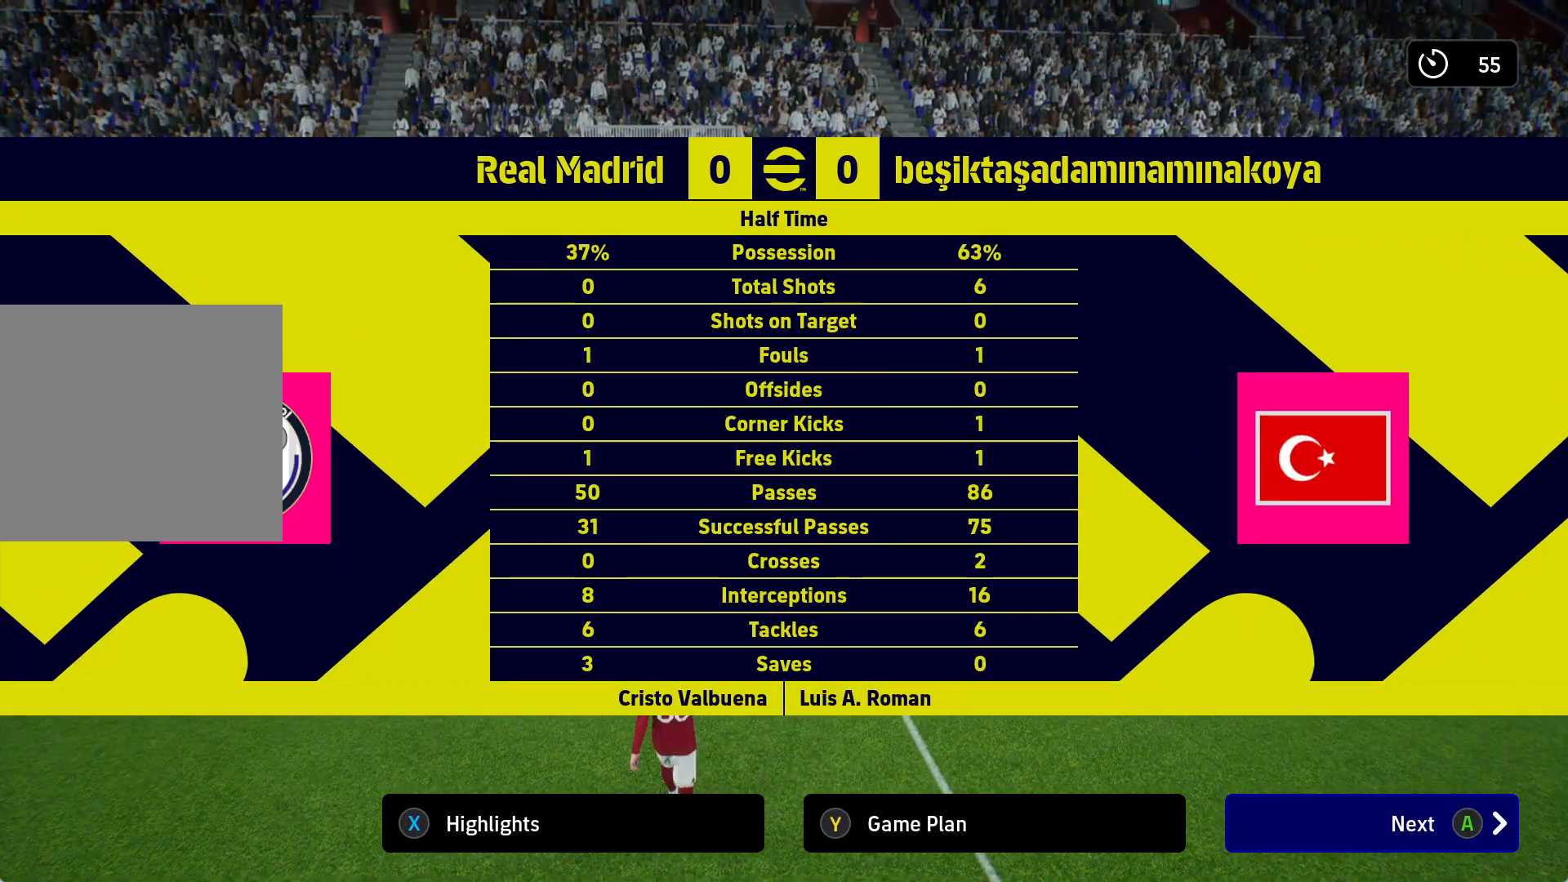
{"buttons": ["Y"], "left_stick": "center", "right_stick": "center", "events": [[500, "Y", "down"]]}
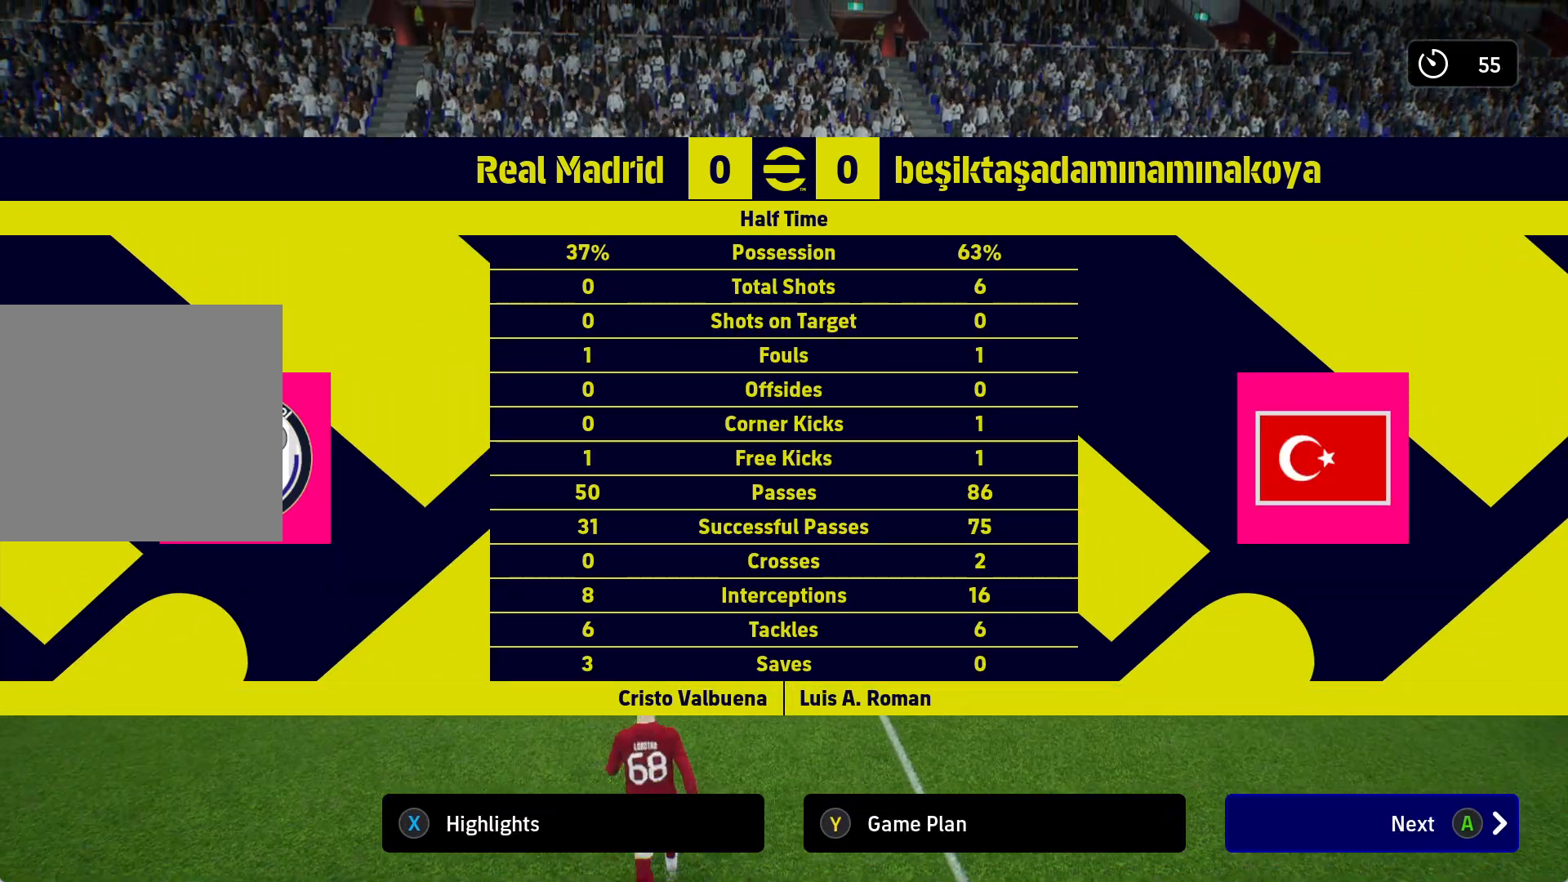
{"buttons": [], "left_stick": "center", "right_stick": "center", "events": [[117, "Y", "up"]]}
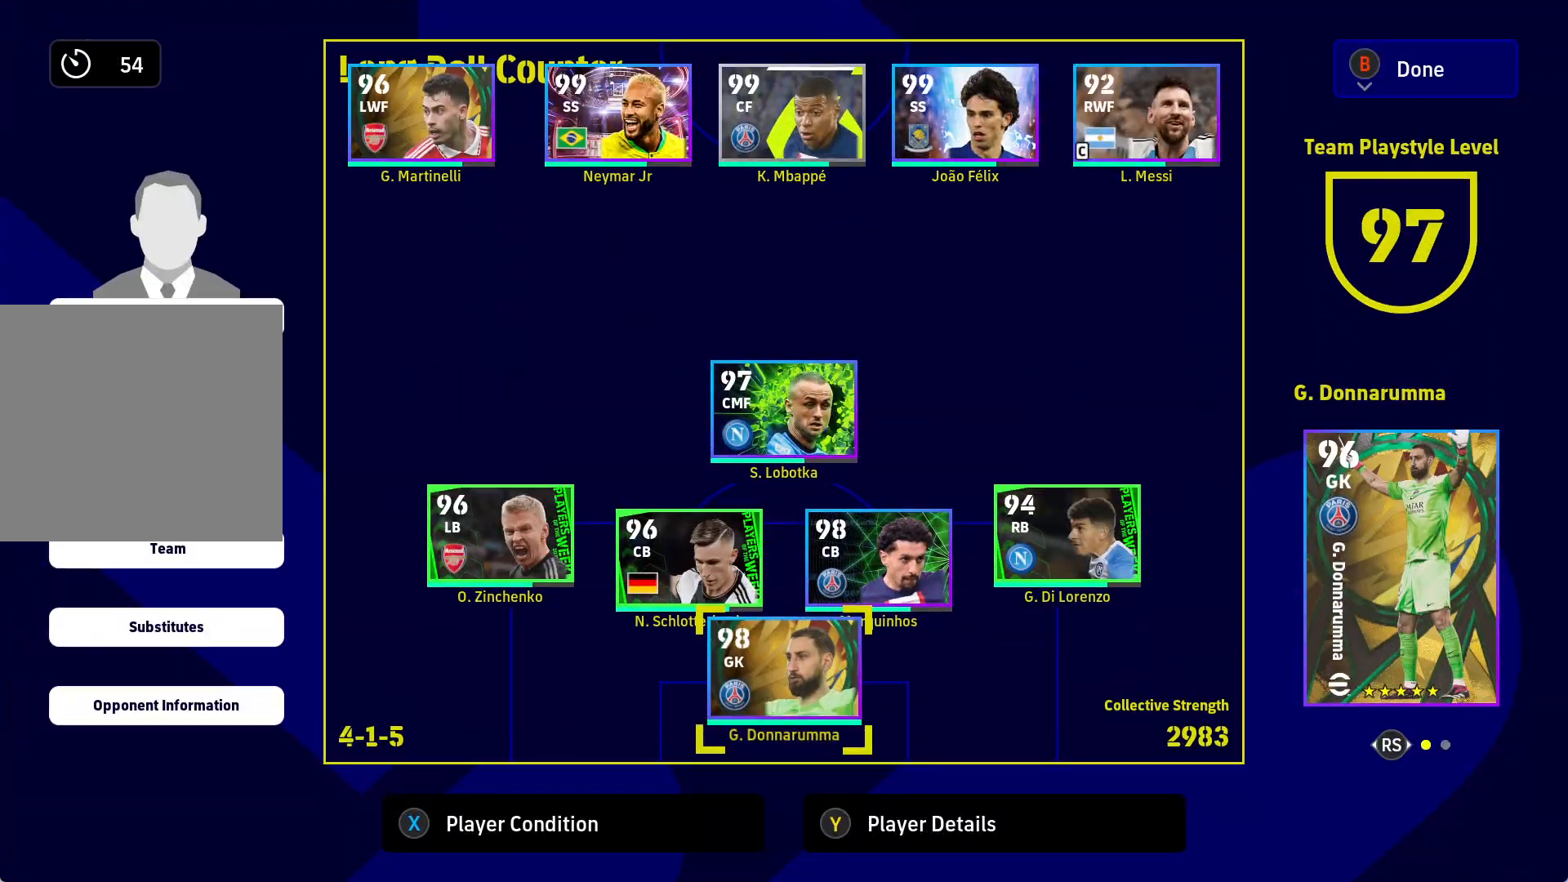
{"buttons": ["DPAD_UP"], "left_stick": "center", "right_stick": "center", "events": [[467, "DPAD_UP", "down"]]}
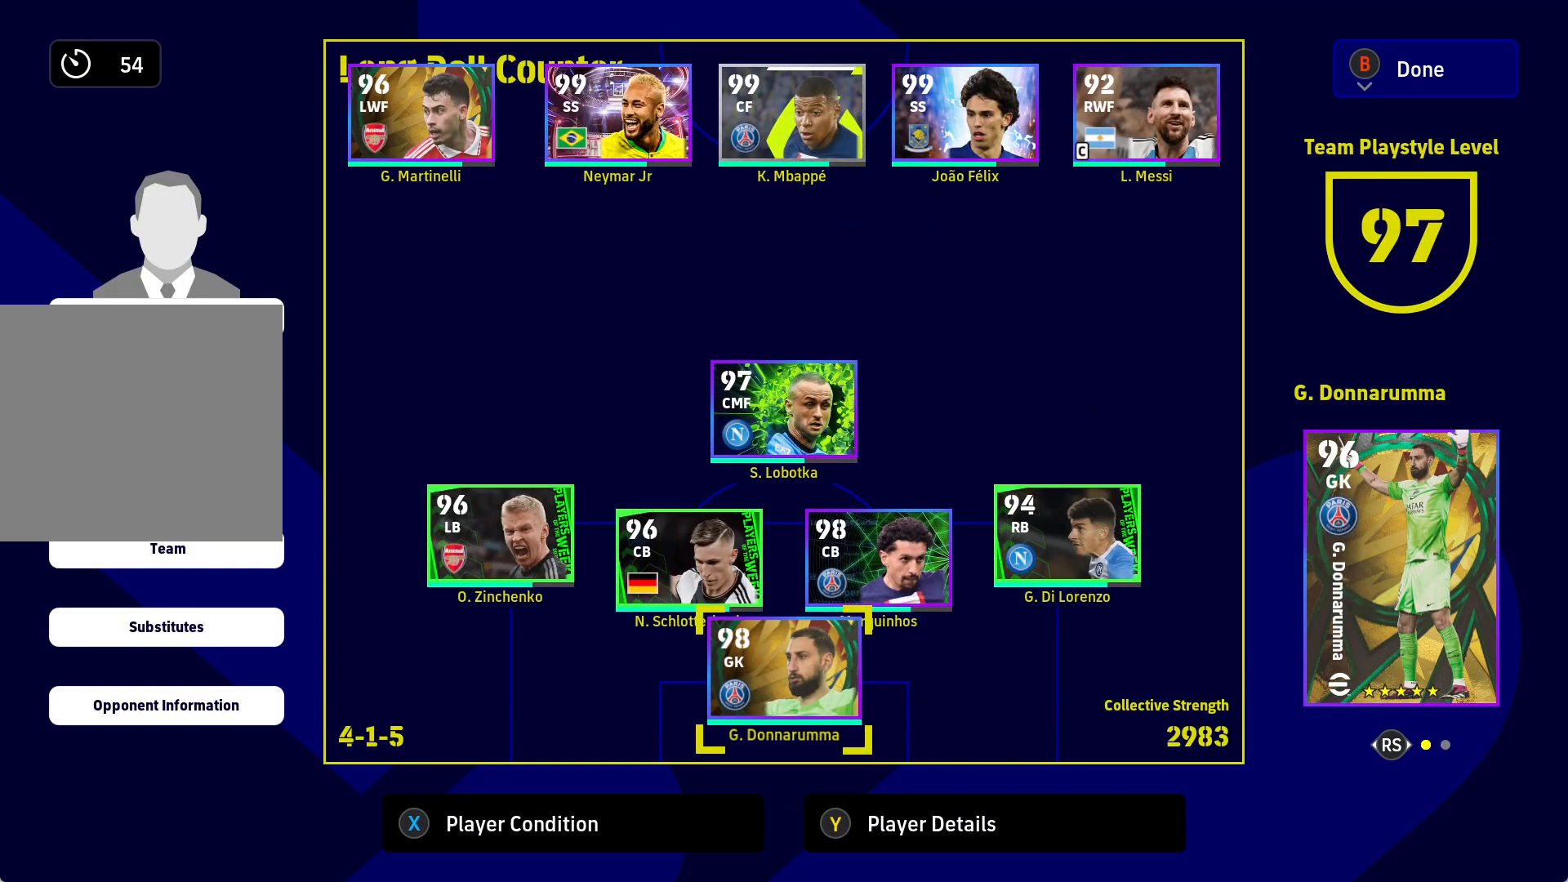
{"buttons": [], "left_stick": "center", "right_stick": "center", "events": [[117, "DPAD_UP", "up"], [367, "DPAD_UP", "down"], [500, "DPAD_UP", "up"]]}
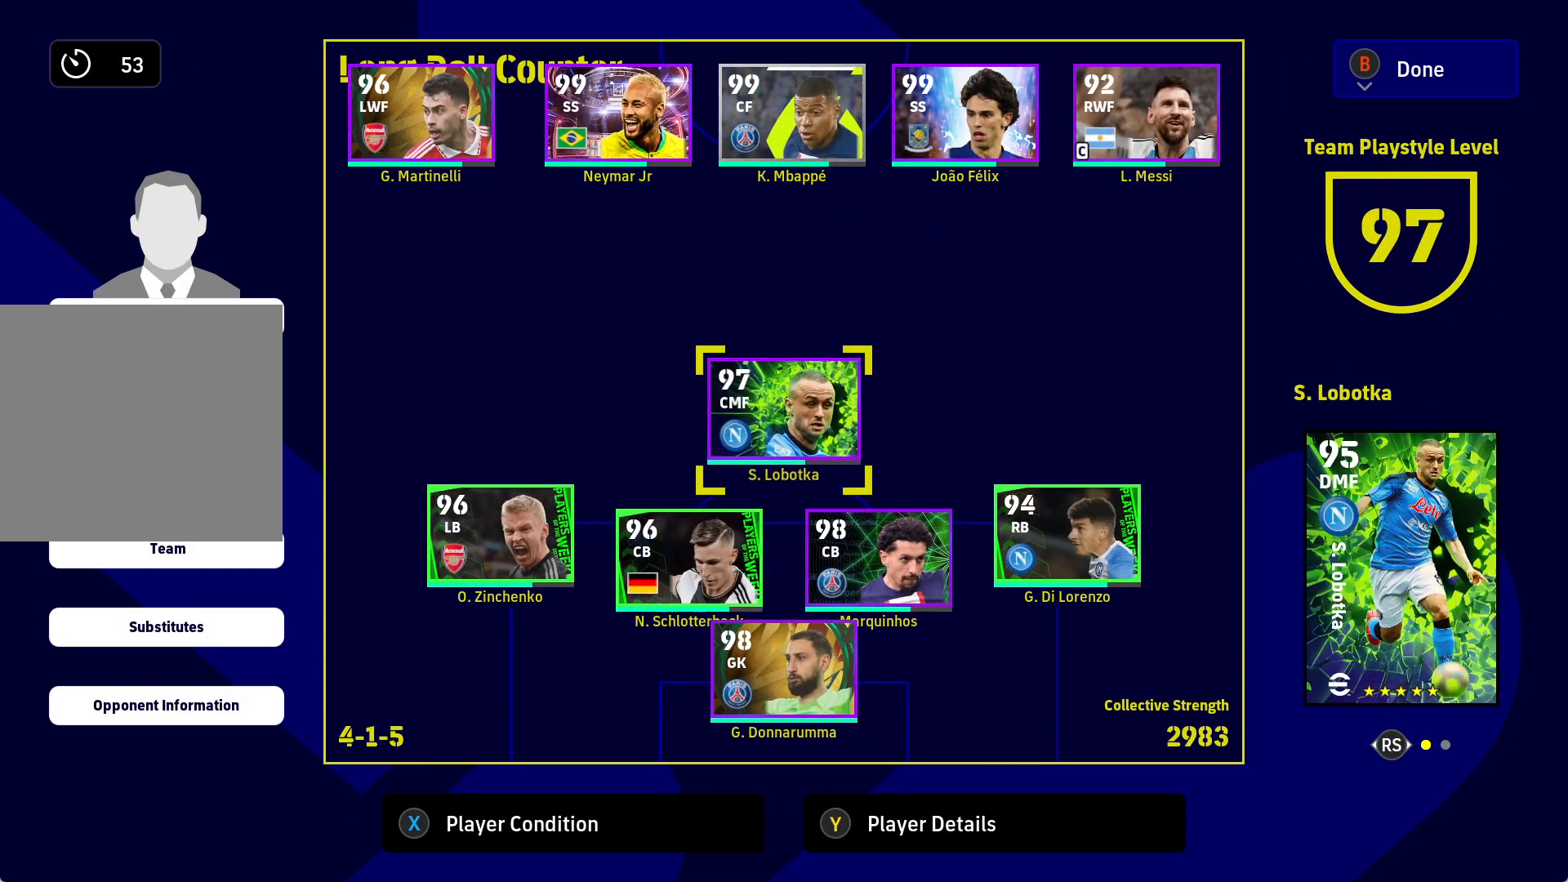
{"buttons": ["DPAD_LEFT"], "left_stick": "center", "right_stick": "center", "events": [[233, "A", "down"], [350, "A", "up"], [483, "DPAD_LEFT", "down"]]}
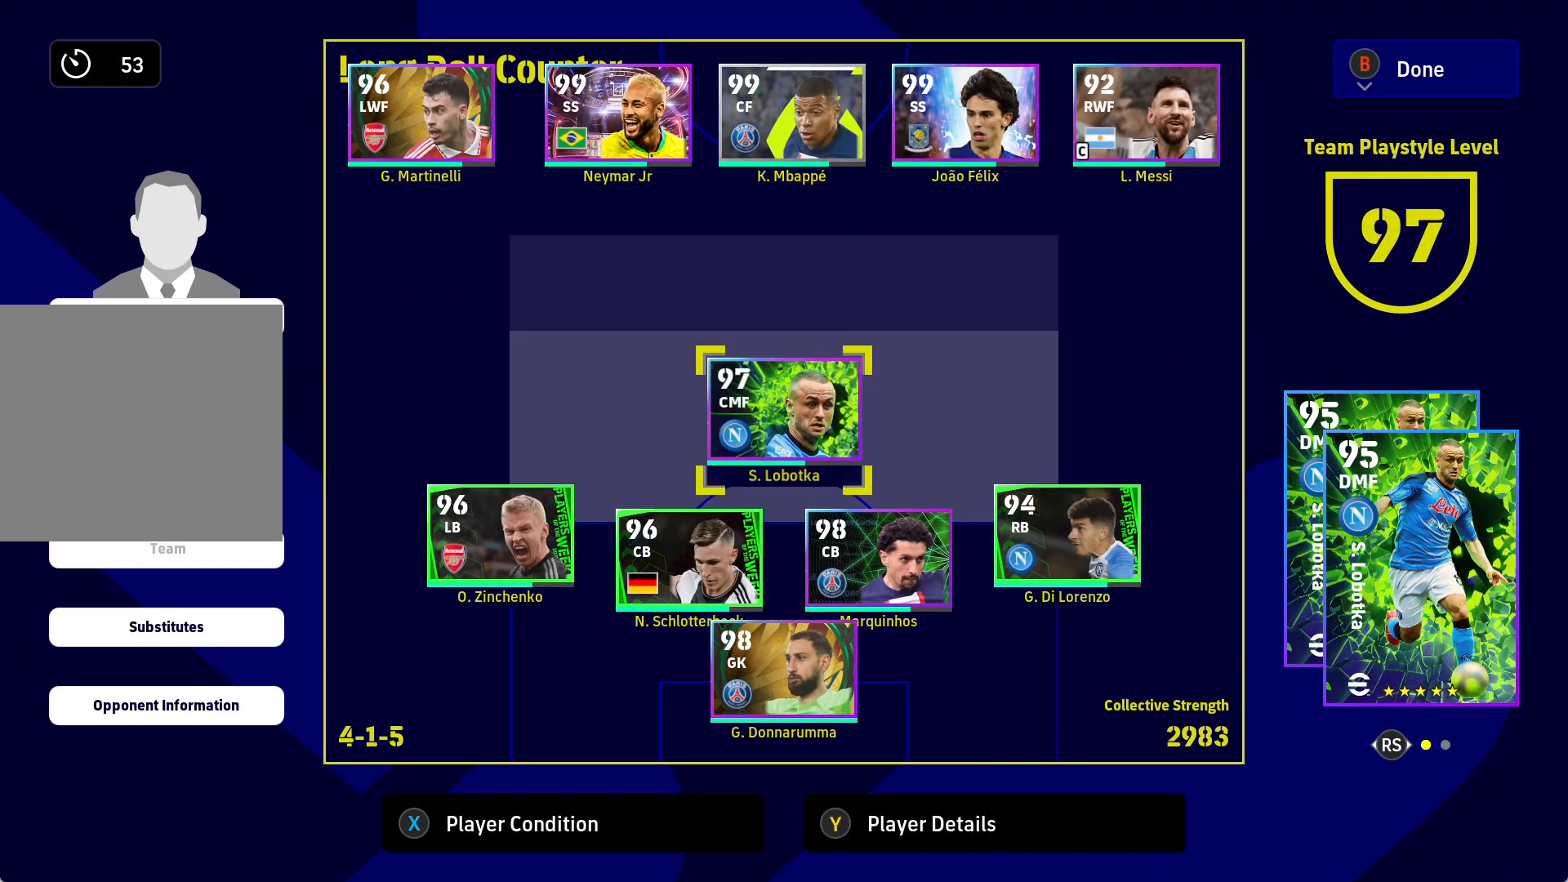
{"buttons": [], "left_stick": "center", "right_stick": "center", "events": [[50, "DPAD_LEFT", "up"], [150, "DPAD_LEFT", "down"], [217, "DPAD_LEFT", "up"], [283, "DPAD_LEFT", "down"], [383, "DPAD_LEFT", "up"]]}
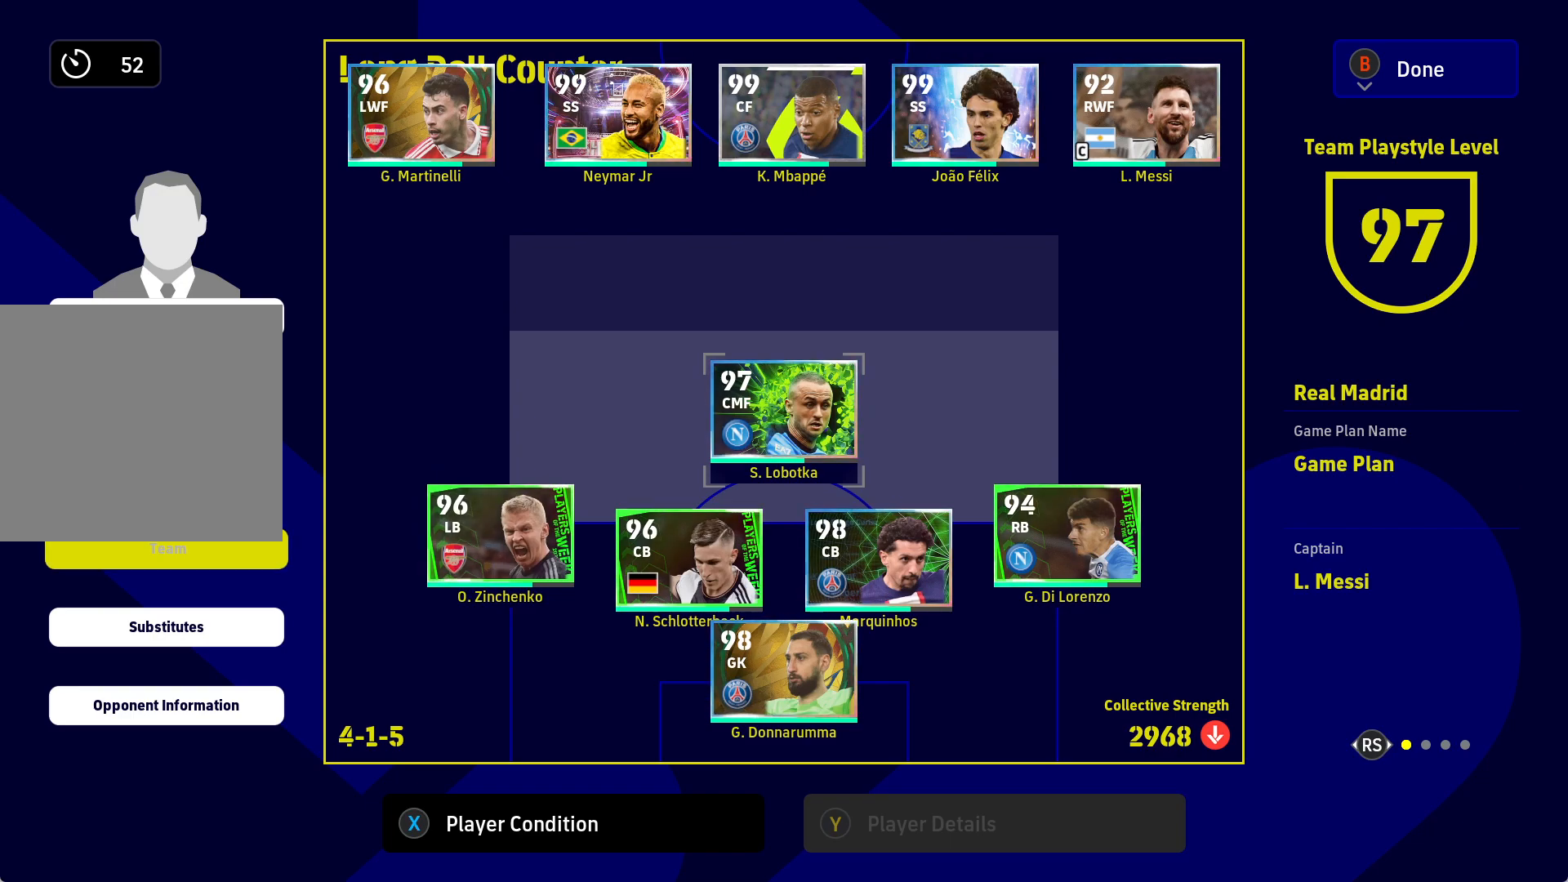
{"buttons": [], "left_stick": "center", "right_stick": "center", "events": [[33, "DPAD_DOWN", "down"], [150, "DPAD_DOWN", "up"], [317, "A", "down"], [450, "A", "up"]]}
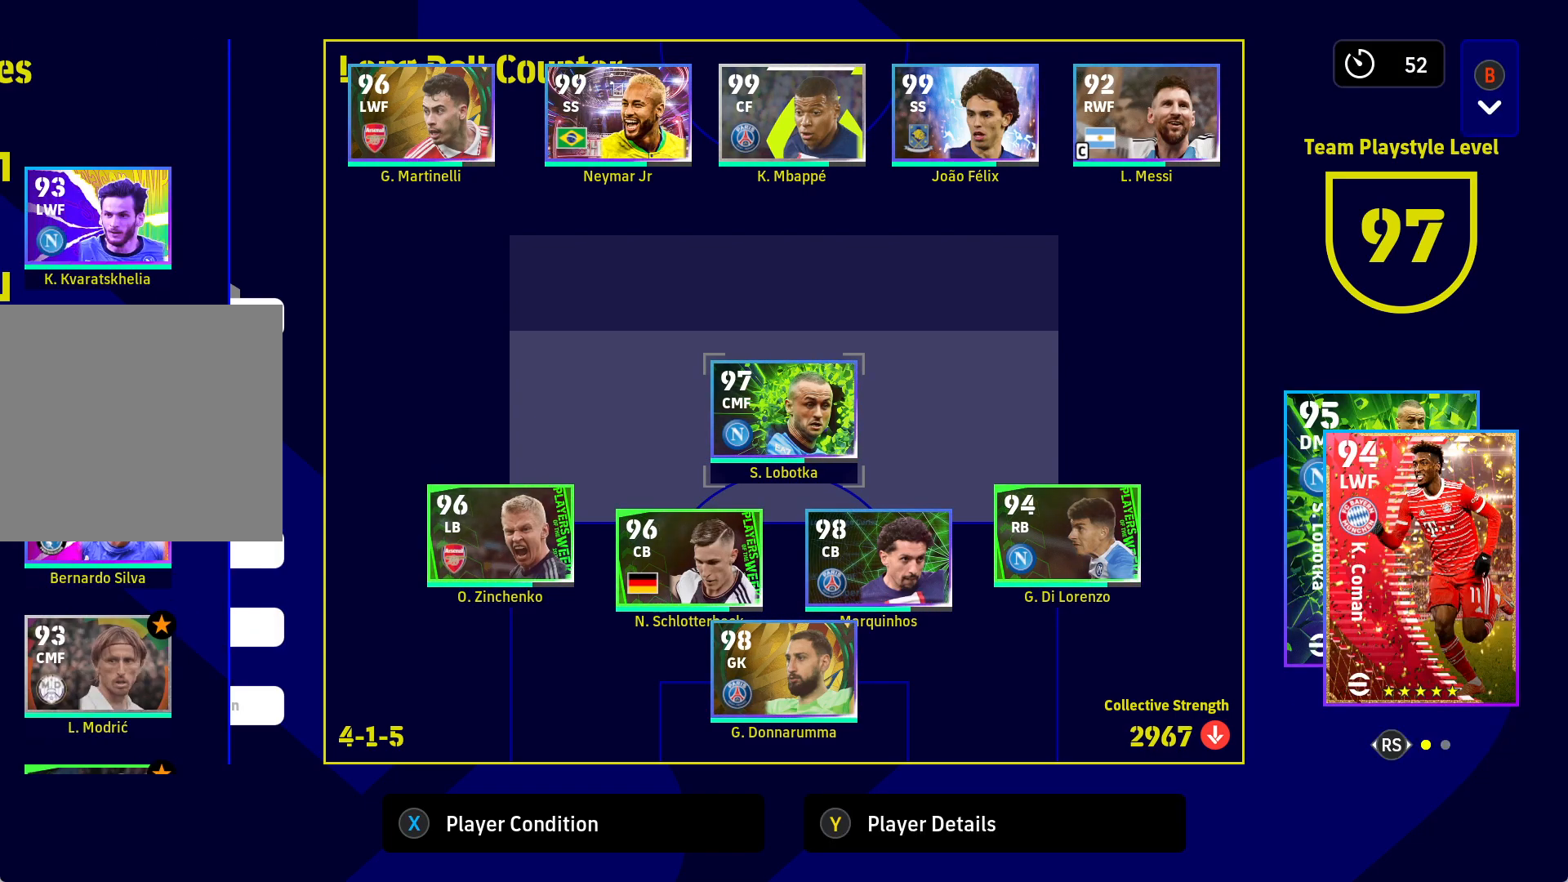
{"buttons": ["DPAD_RIGHT"], "left_stick": "center", "right_stick": "center", "events": [[450, "DPAD_RIGHT", "down"]]}
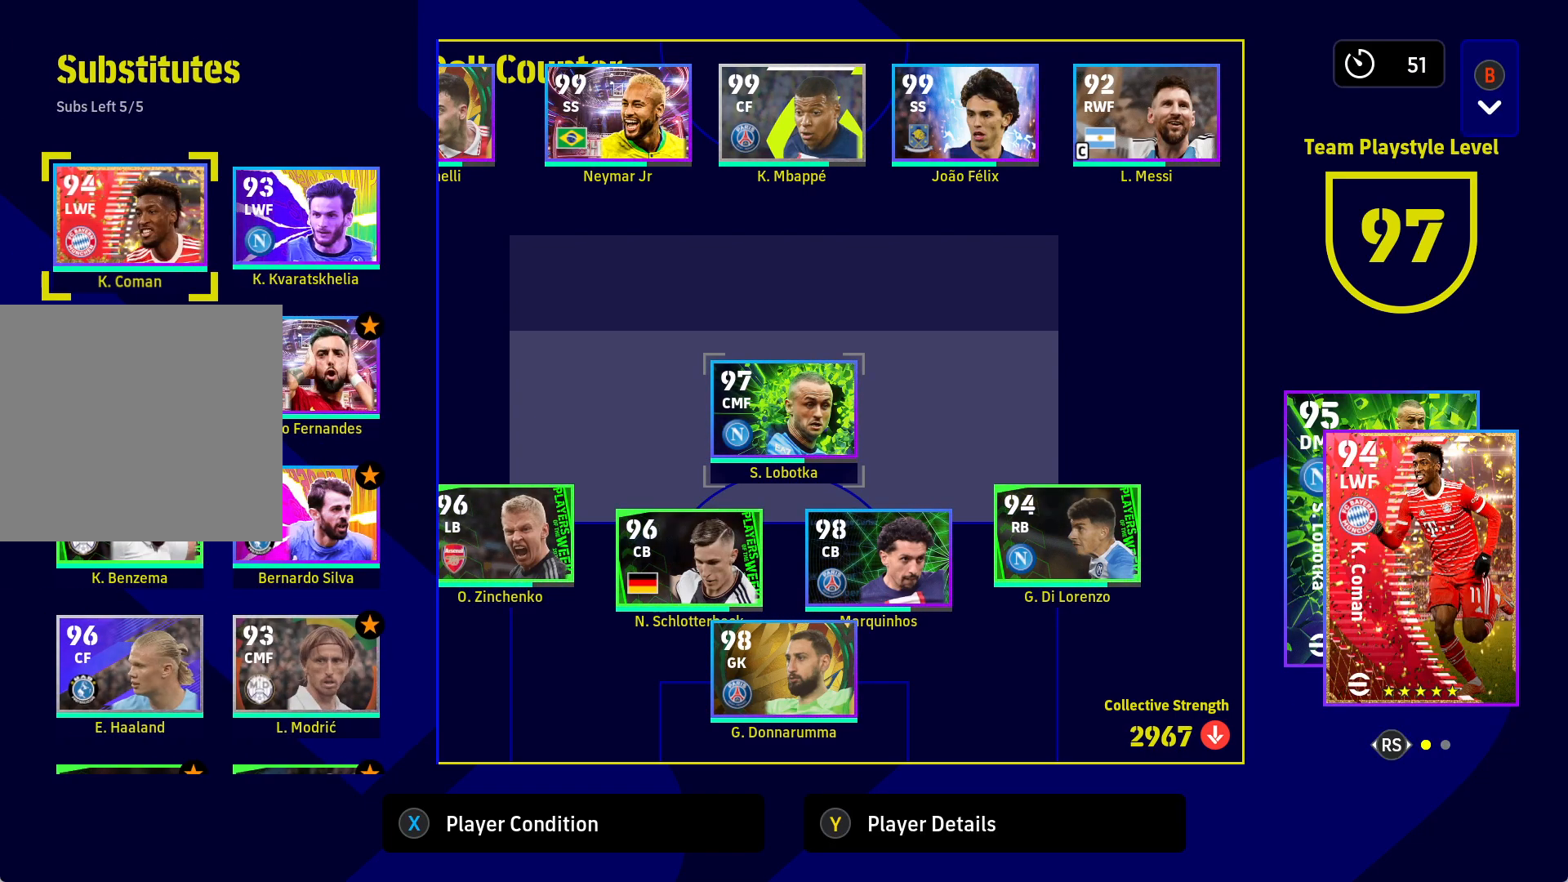
{"buttons": [], "left_stick": "center", "right_stick": "center", "events": [[67, "DPAD_RIGHT", "up"], [217, "A", "down"], [350, "A", "up"]]}
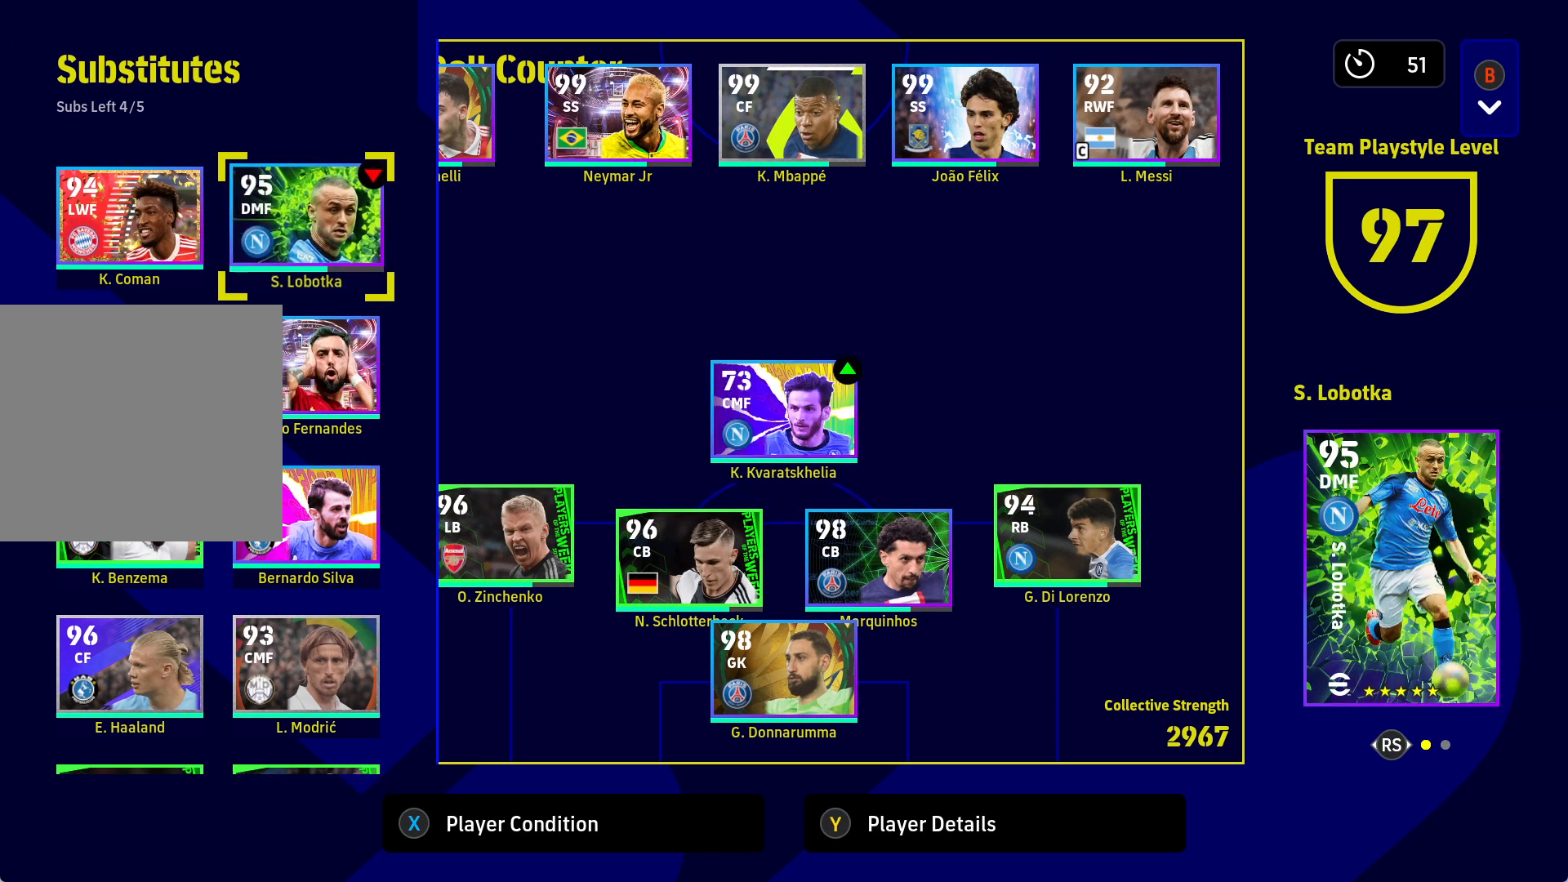
{"buttons": [], "left_stick": "center", "right_stick": "center", "events": []}
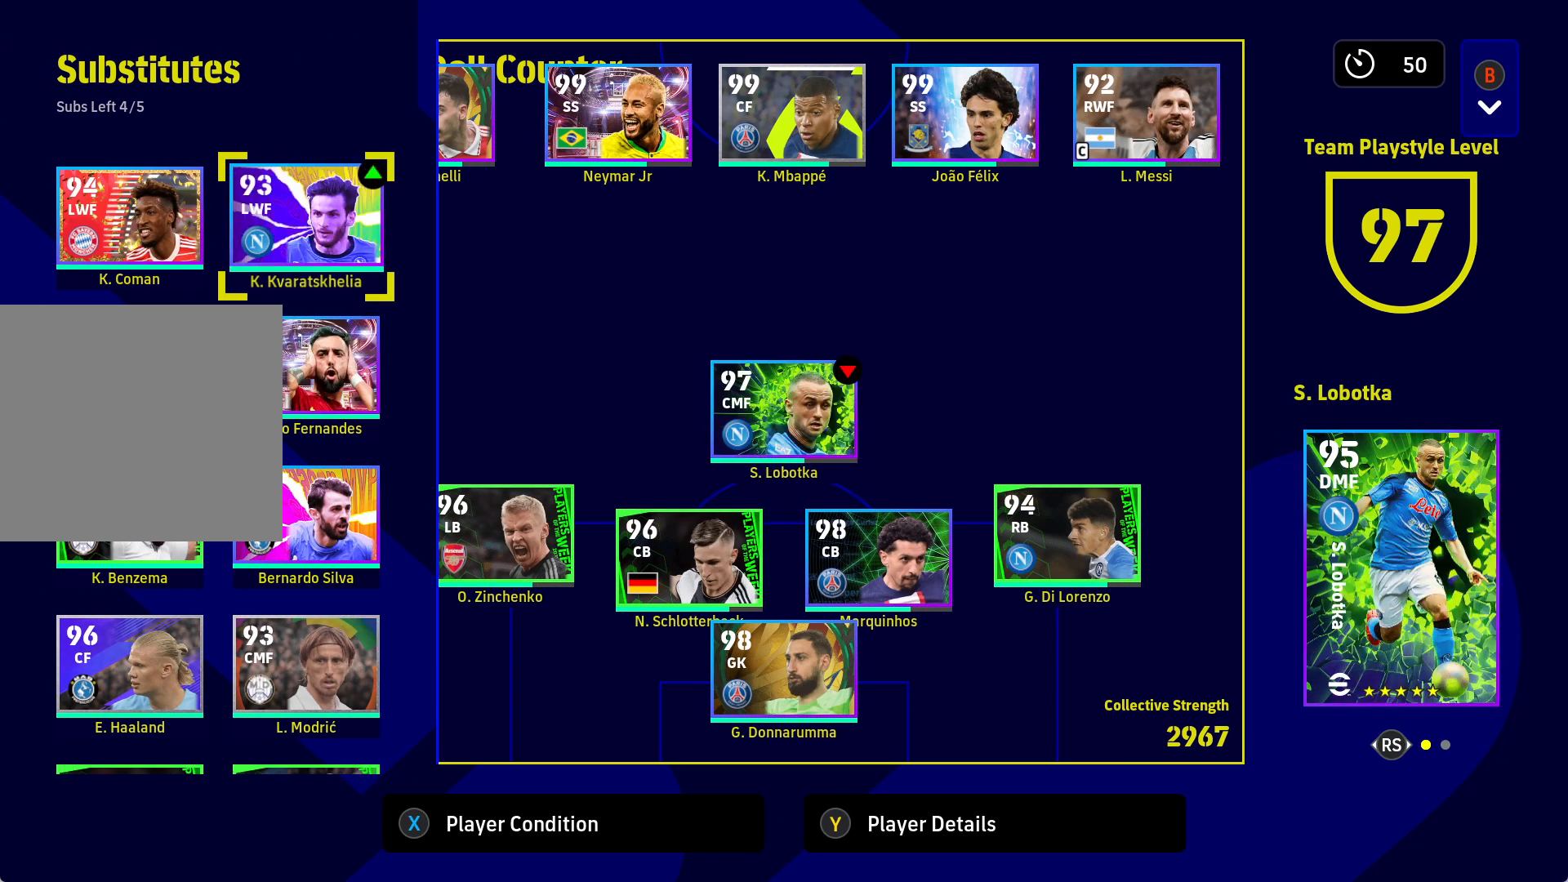
{"buttons": [], "left_stick": "center", "right_stick": "center", "events": []}
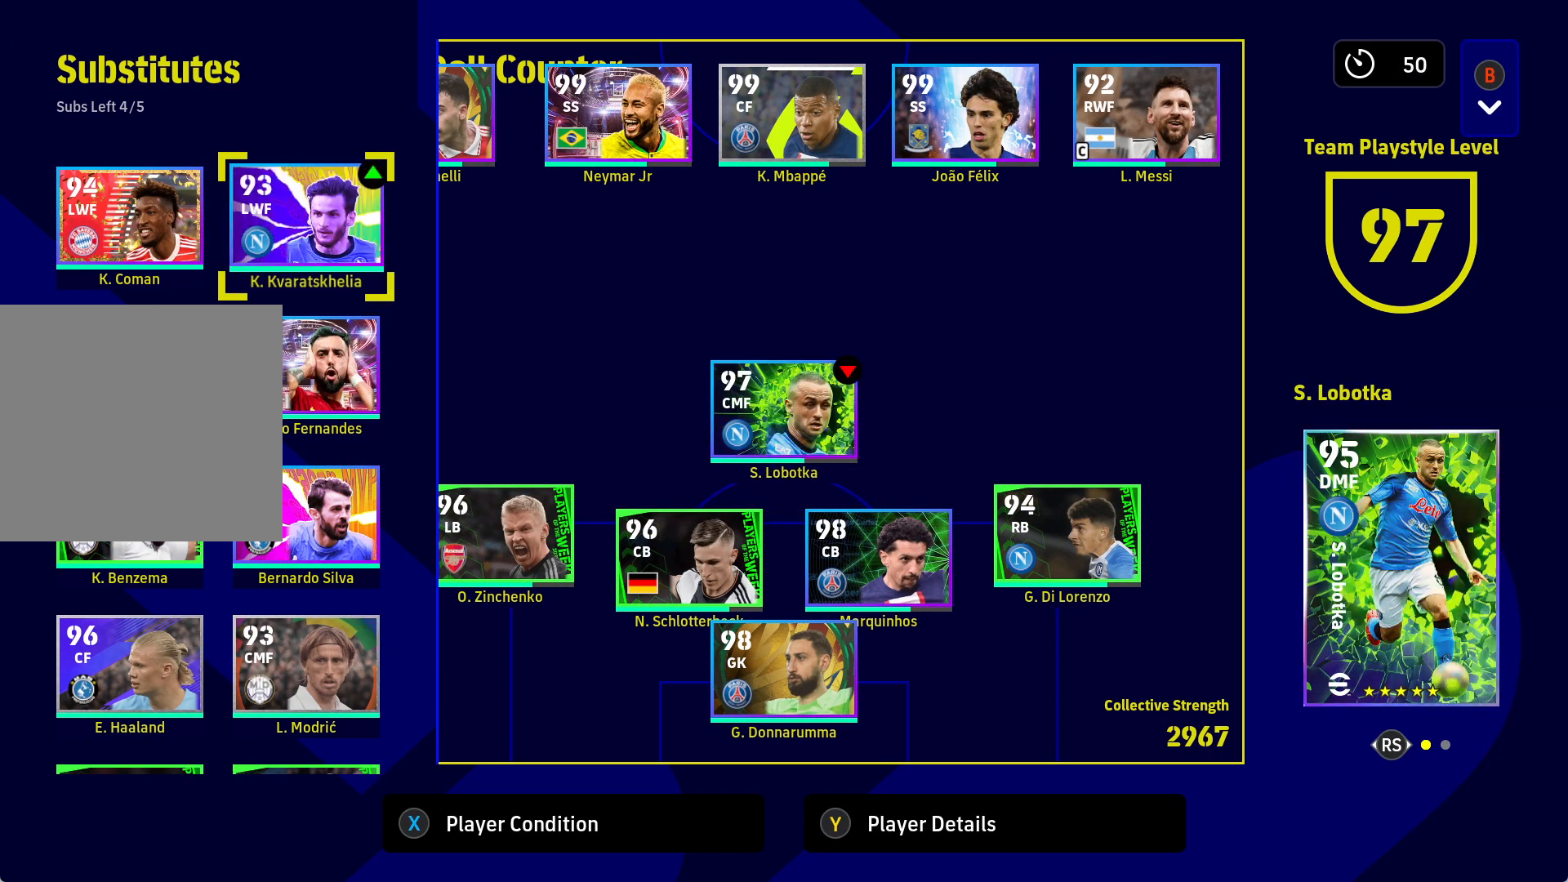
{"buttons": [], "left_stick": "center", "right_stick": "center", "events": []}
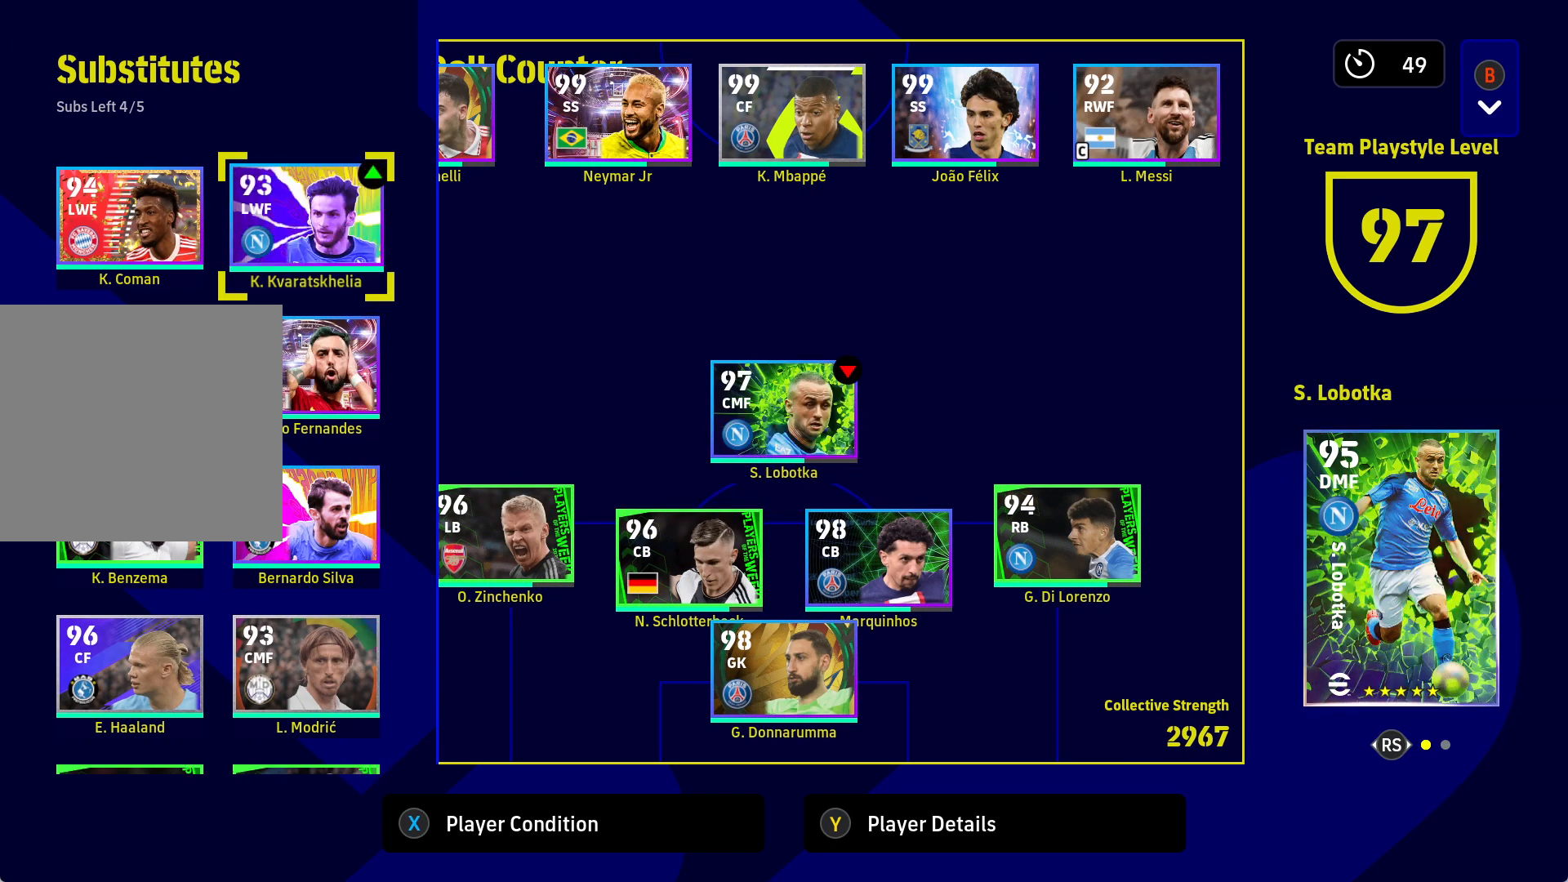
{"buttons": [], "left_stick": "center", "right_stick": "center", "events": [[67, "A", "down"], [217, "A", "up"], [333, "DPAD_RIGHT", "down"], [450, "DPAD_RIGHT", "up"]]}
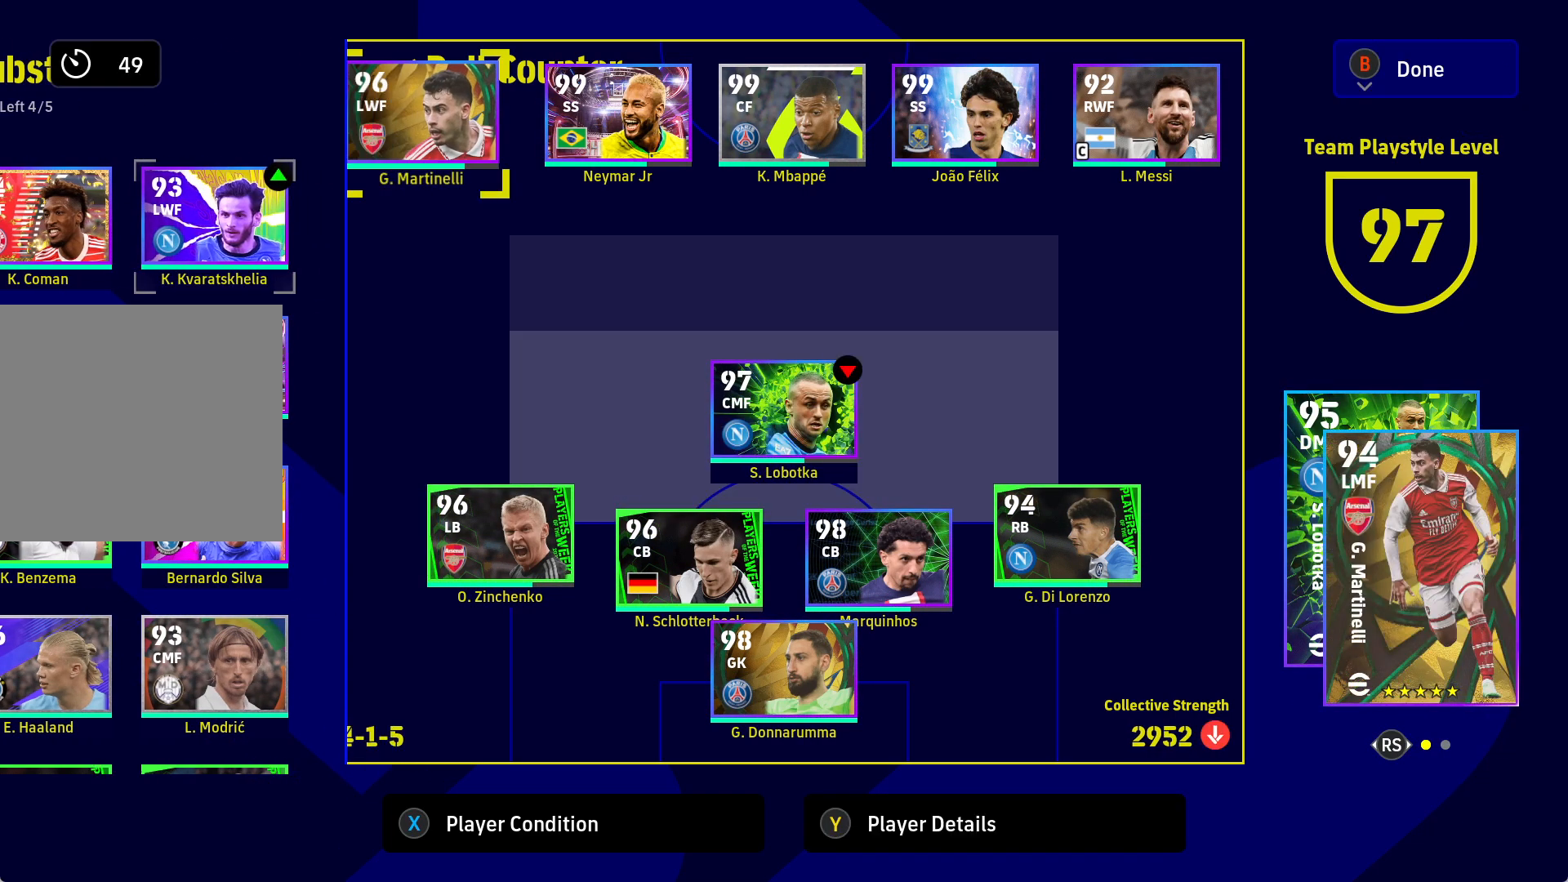
{"buttons": [], "left_stick": "center", "right_stick": "center", "events": [[367, "DPAD_RIGHT", "down"], [433, "DPAD_RIGHT", "up"]]}
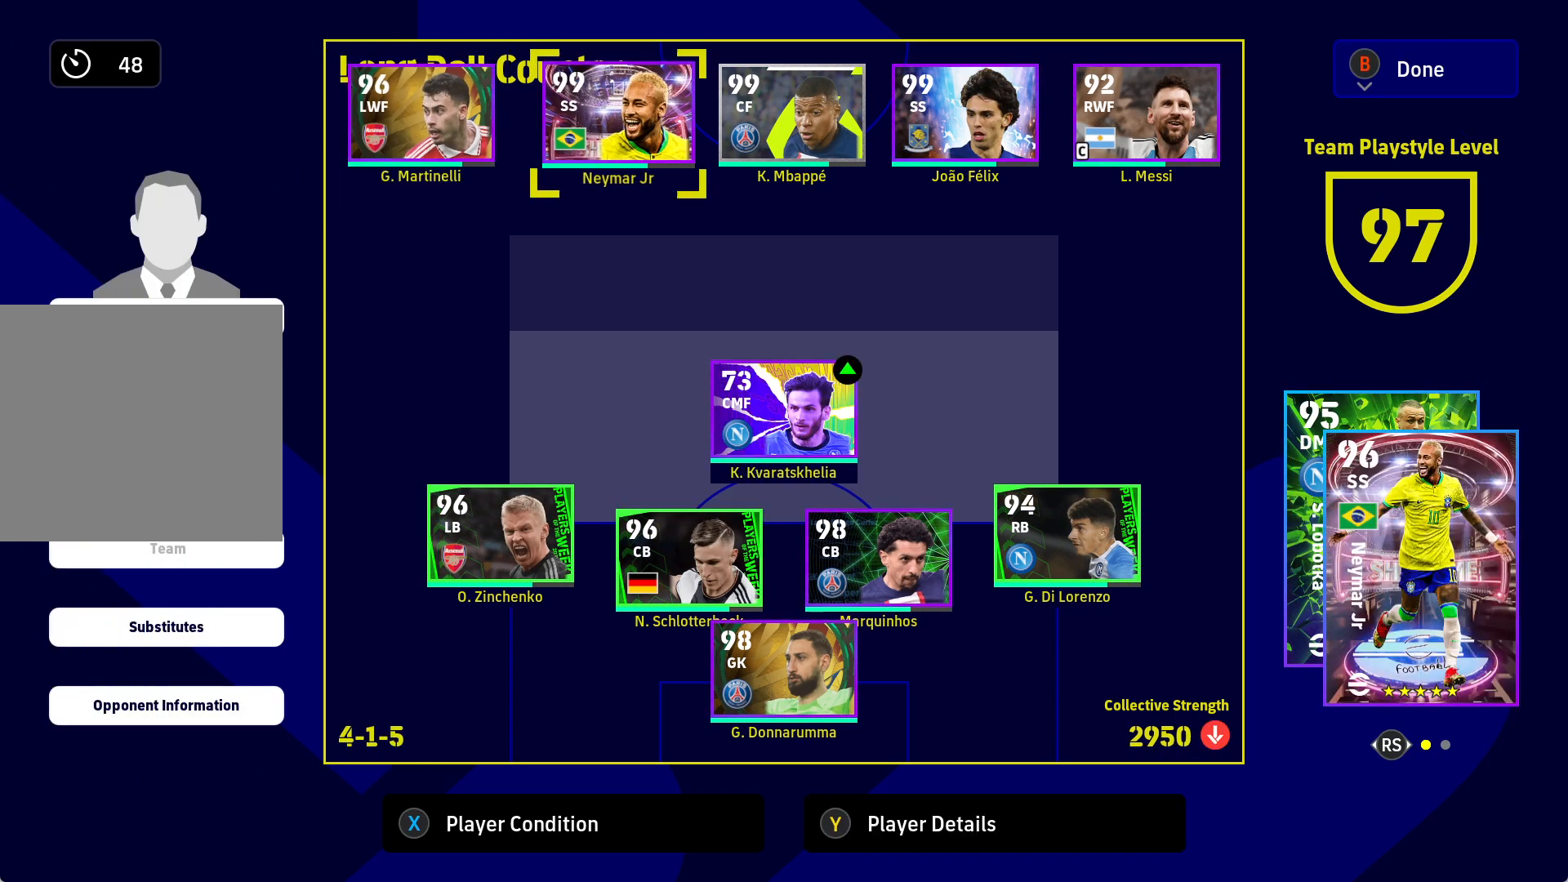
{"buttons": [], "left_stick": "center", "right_stick": "center", "events": [[67, "DPAD_DOWN", "down"], [183, "DPAD_DOWN", "up"]]}
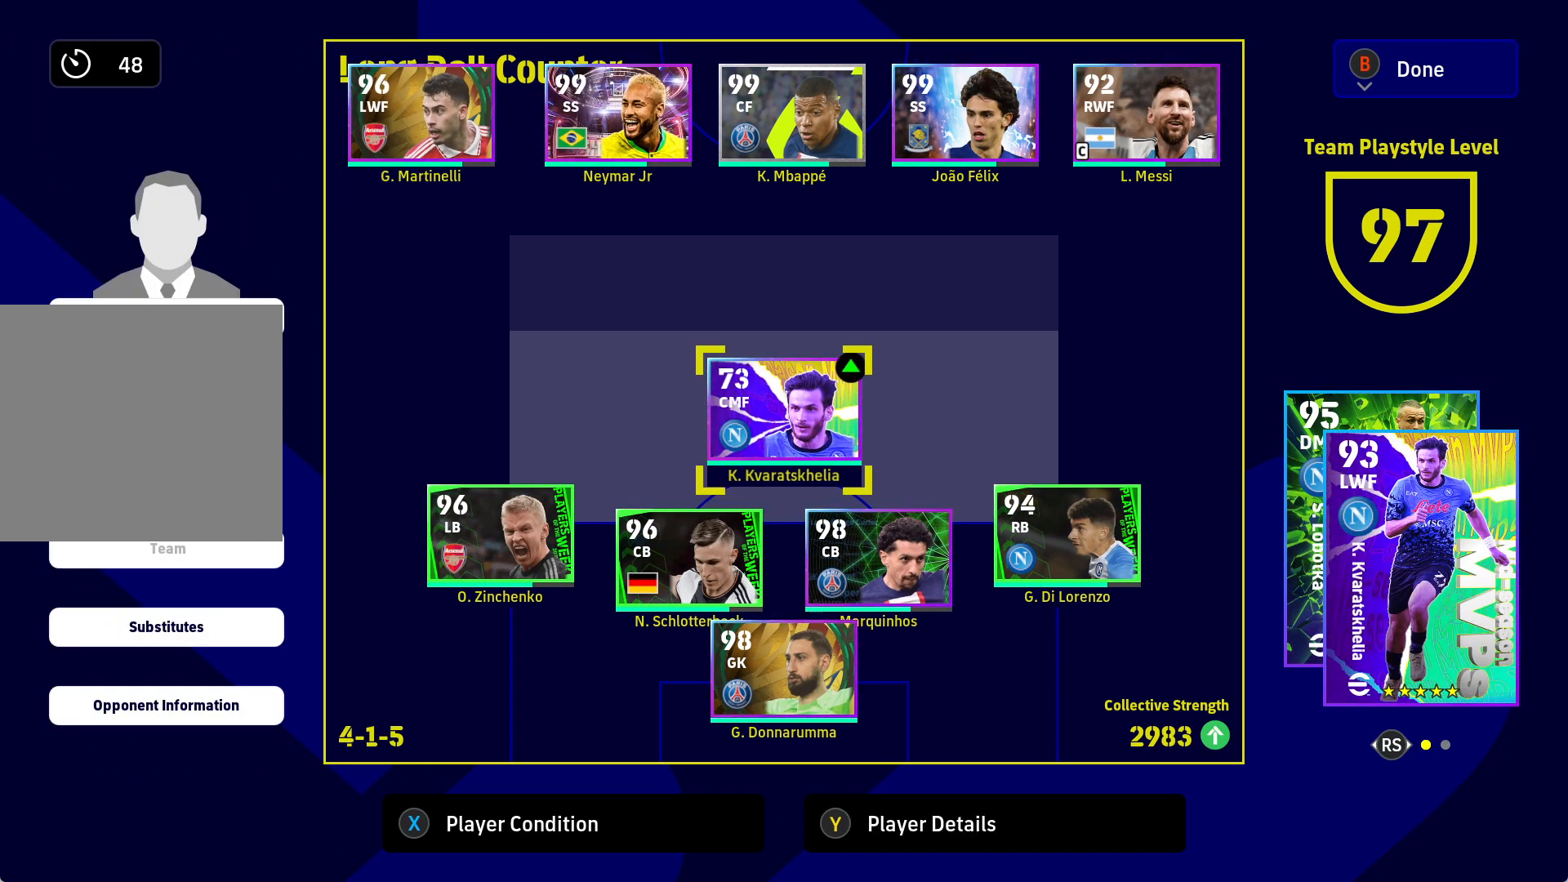
{"buttons": [], "left_stick": "center", "right_stick": "center", "events": [[17, "A", "down"], [133, "DPAD_LEFT", "down"], [150, "A", "up"], [250, "DPAD_LEFT", "up"], [317, "DPAD_LEFT", "down"], [433, "DPAD_LEFT", "up"]]}
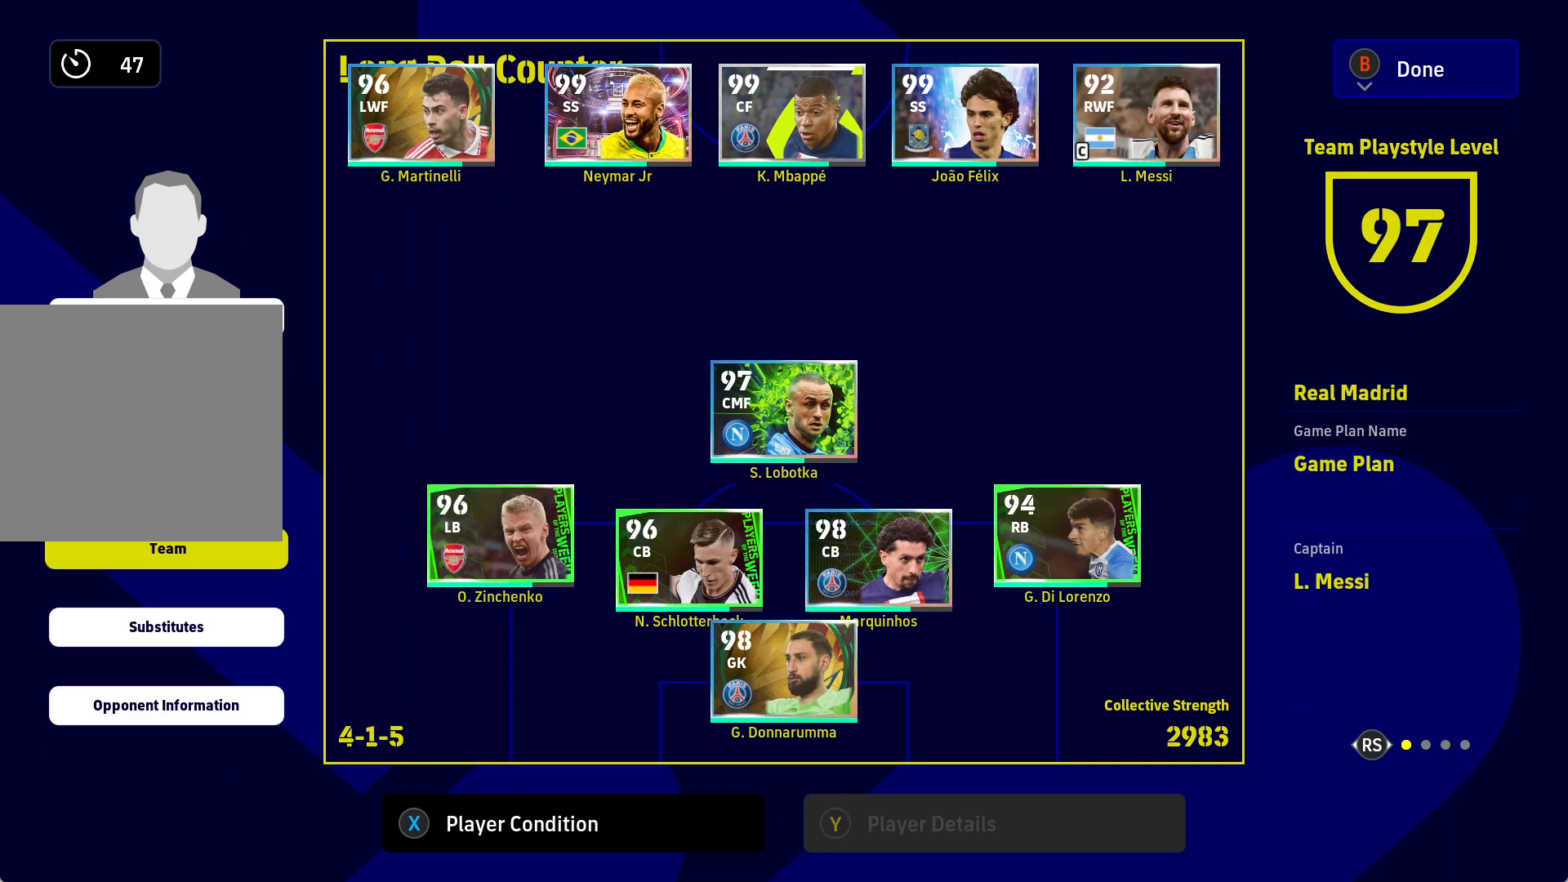
{"buttons": [], "left_stick": "center", "right_stick": "center", "events": [[67, "DPAD_DOWN", "down"], [217, "DPAD_DOWN", "up"], [367, "A", "down"], [500, "A", "up"]]}
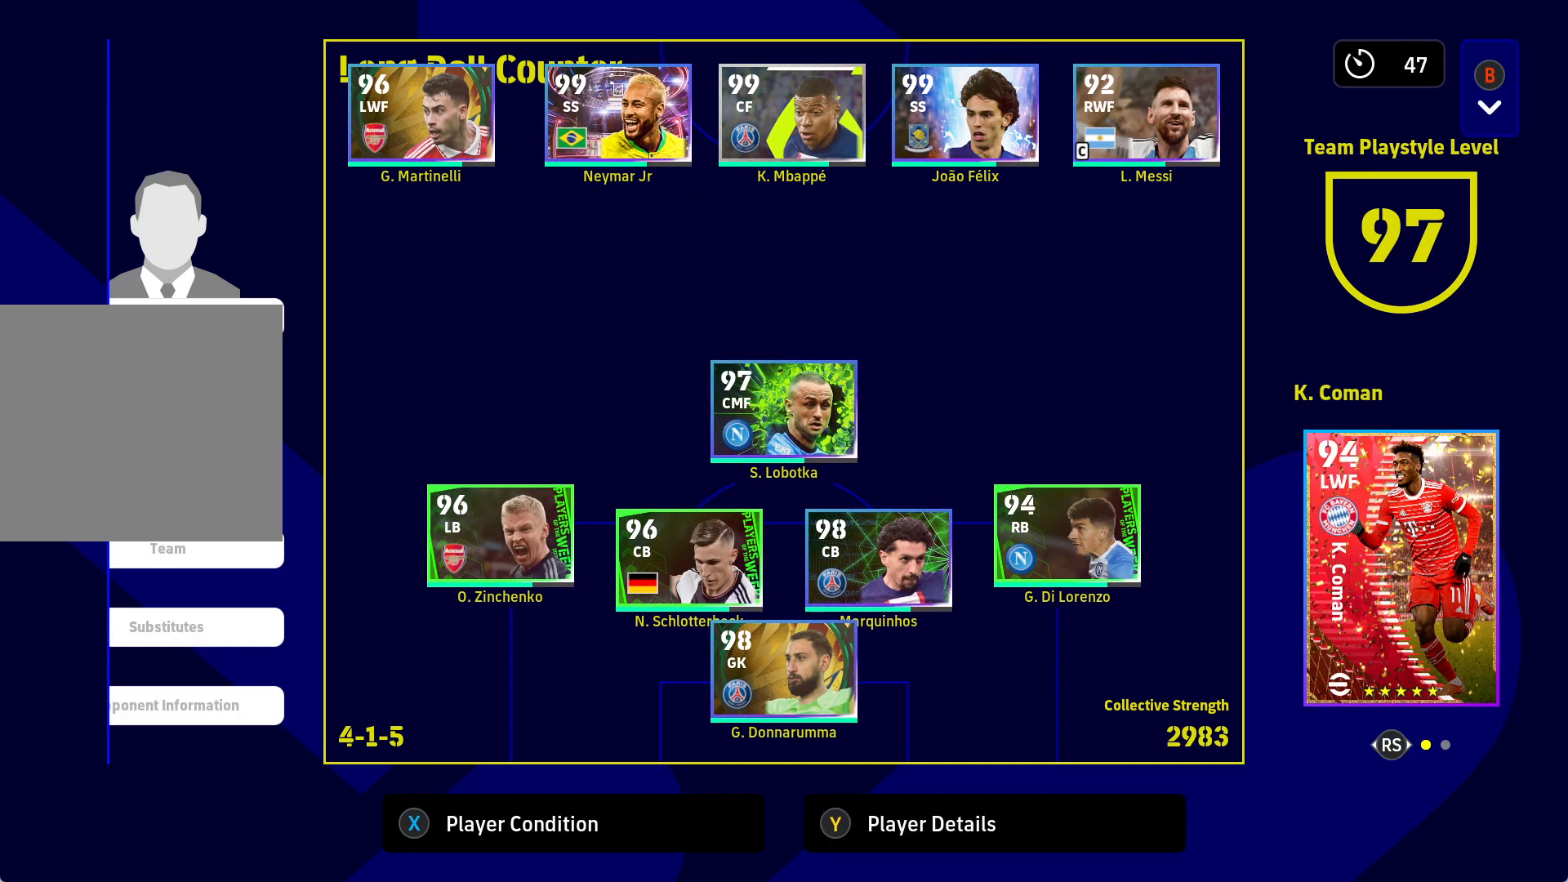
{"buttons": [], "left_stick": "center", "right_stick": "center", "events": [[367, "DPAD_RIGHT", "down"], [467, "DPAD_RIGHT", "up"]]}